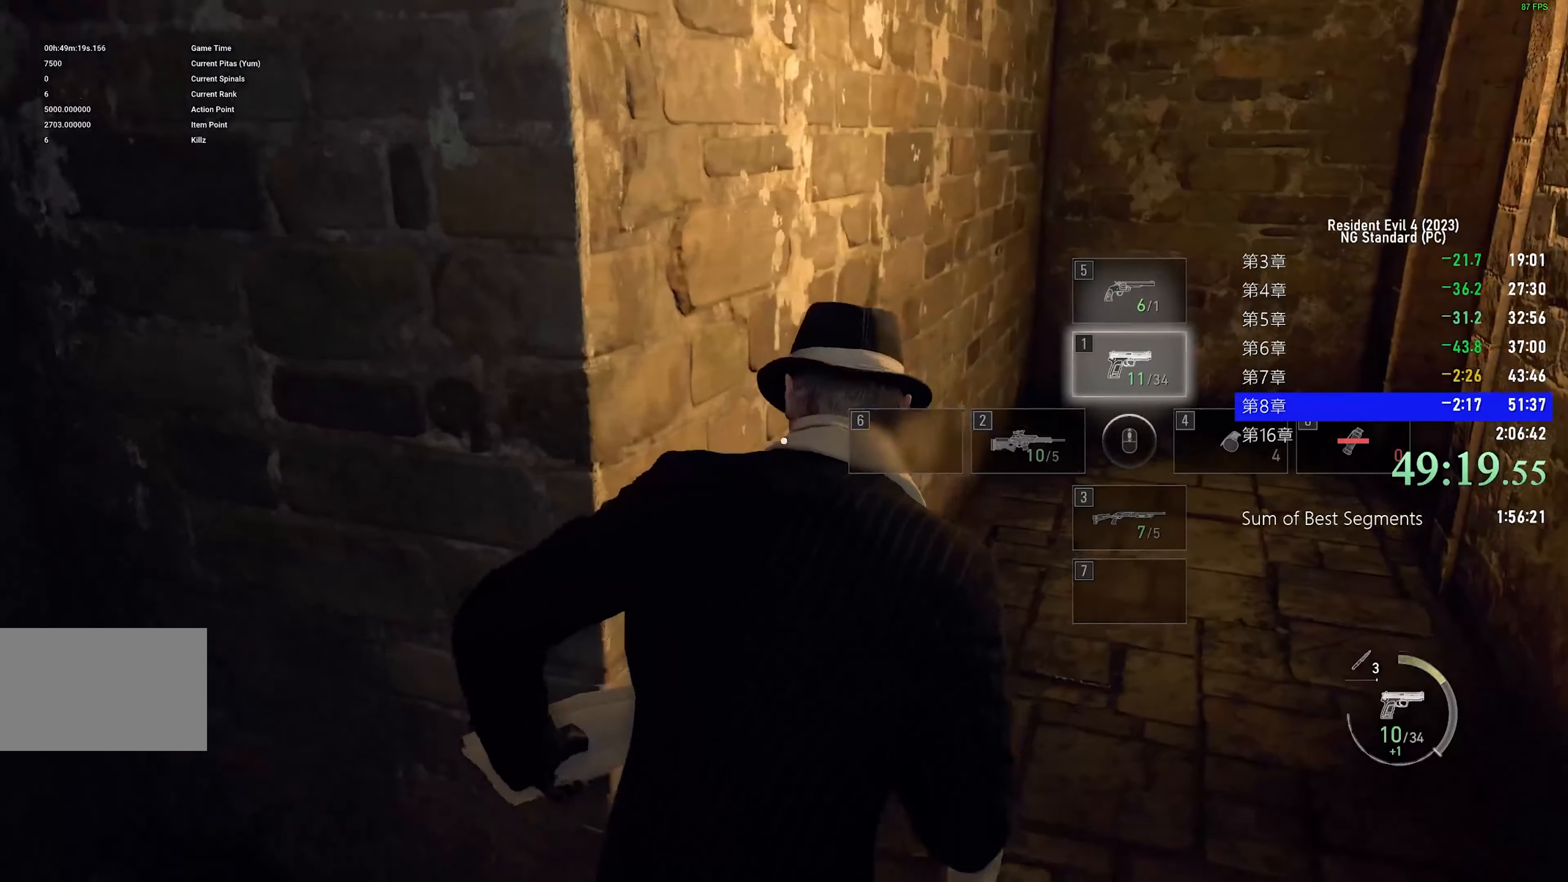
Gameplay with keyboard and mouse; each line is a JSON object with the keys and mouse buttons held at the frame after it. "events" lists presses ("down") and releases ("up") of "1", "2", "3", "4", "5", "a", "alt", "c", "caps_lock", "ctrl", "d", "e", "f", "g", "q", "r", "s", "shift", "space", "t", "tab", "v", "w", "x", "z", "mouse_left", "mouse_wheel" and "mouse_right" between this image and that frame as [ms after this image, input, new state], when the widget could be followed in between. "mouse_left", "mouse_wheel", "mouse_right" = the "left", "wheel", "right" buttons of the "mouse" list. No other keys are recorded. "wheel" means that the mouse wheel is clicked or scrolled. Not read: mouse_move.
{"keys": ["shift", "w"], "mouse": [], "events": [[400, "3", "down"], [450, "3", "up"]]}
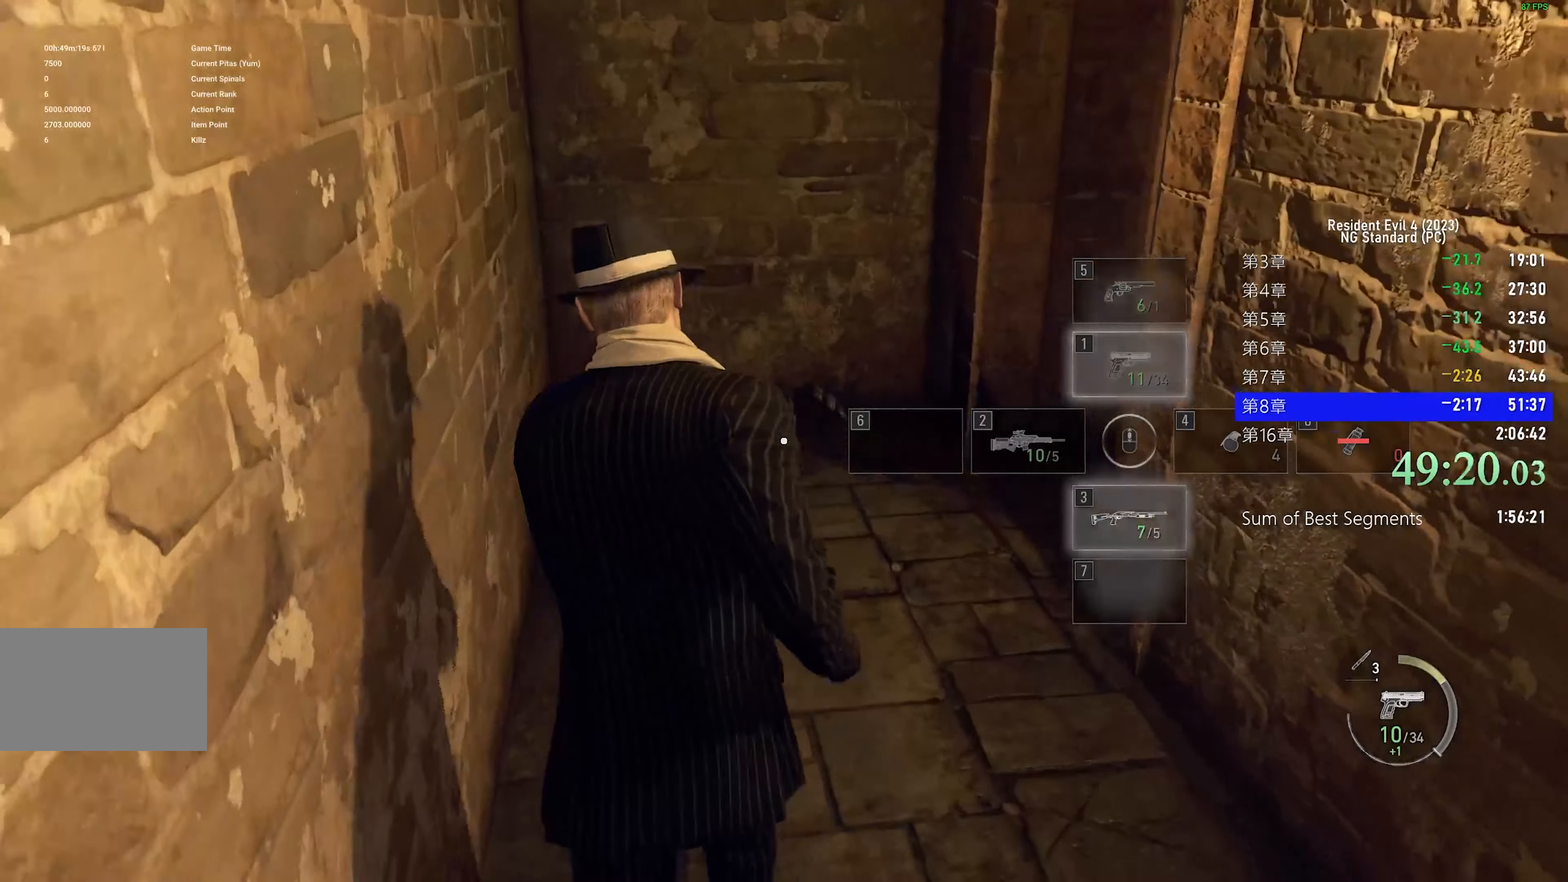
{"keys": ["shift", "w"], "mouse": [], "events": [[333, "1", "down"], [467, "1", "up"]]}
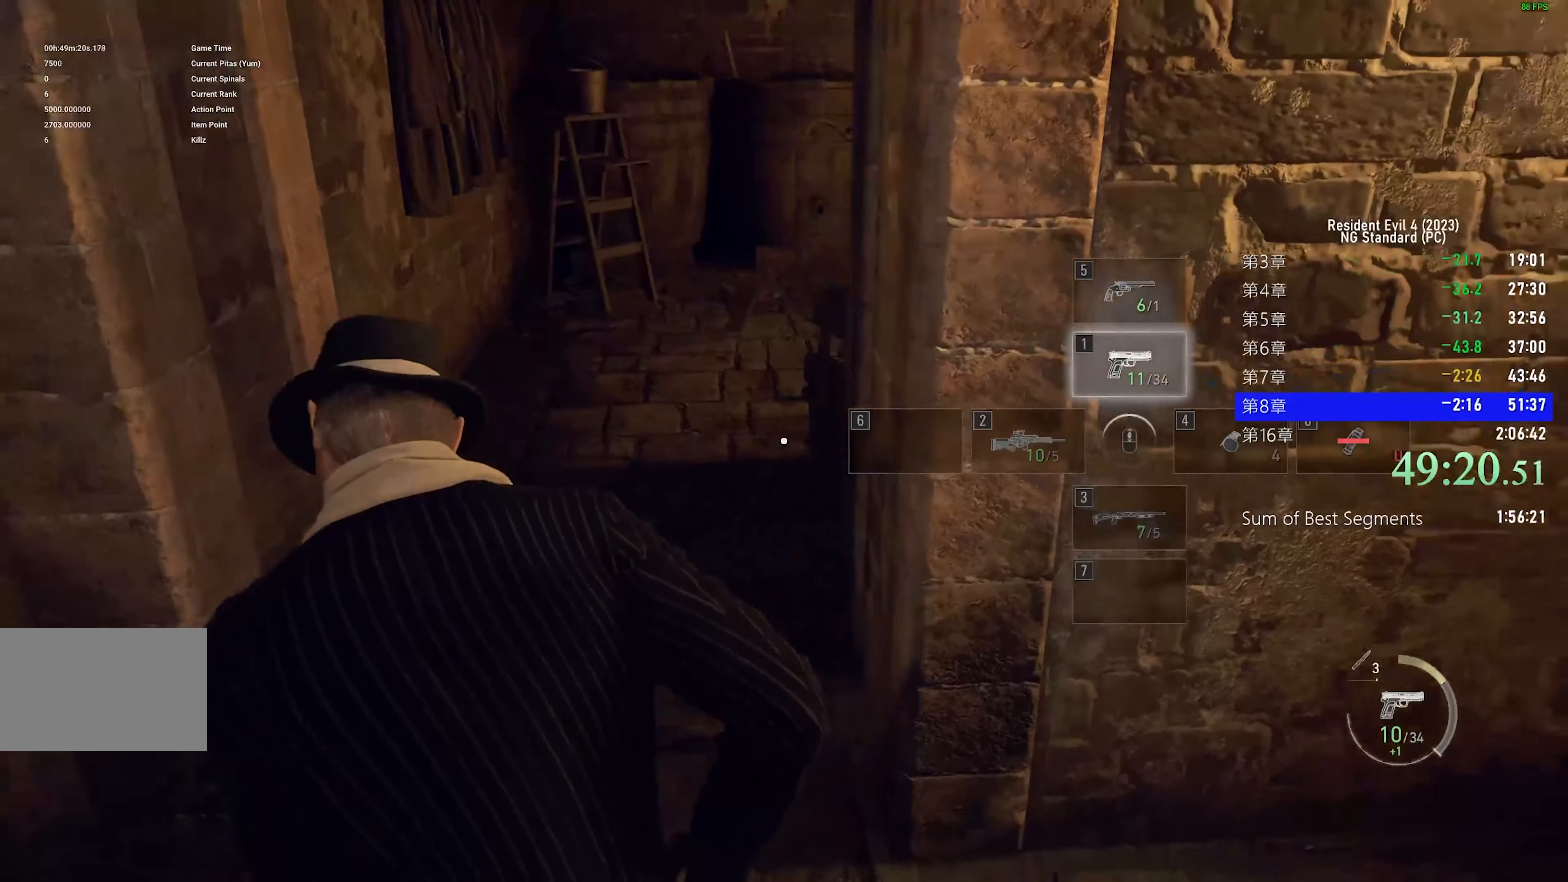
{"keys": ["shift", "w"], "mouse": [], "events": []}
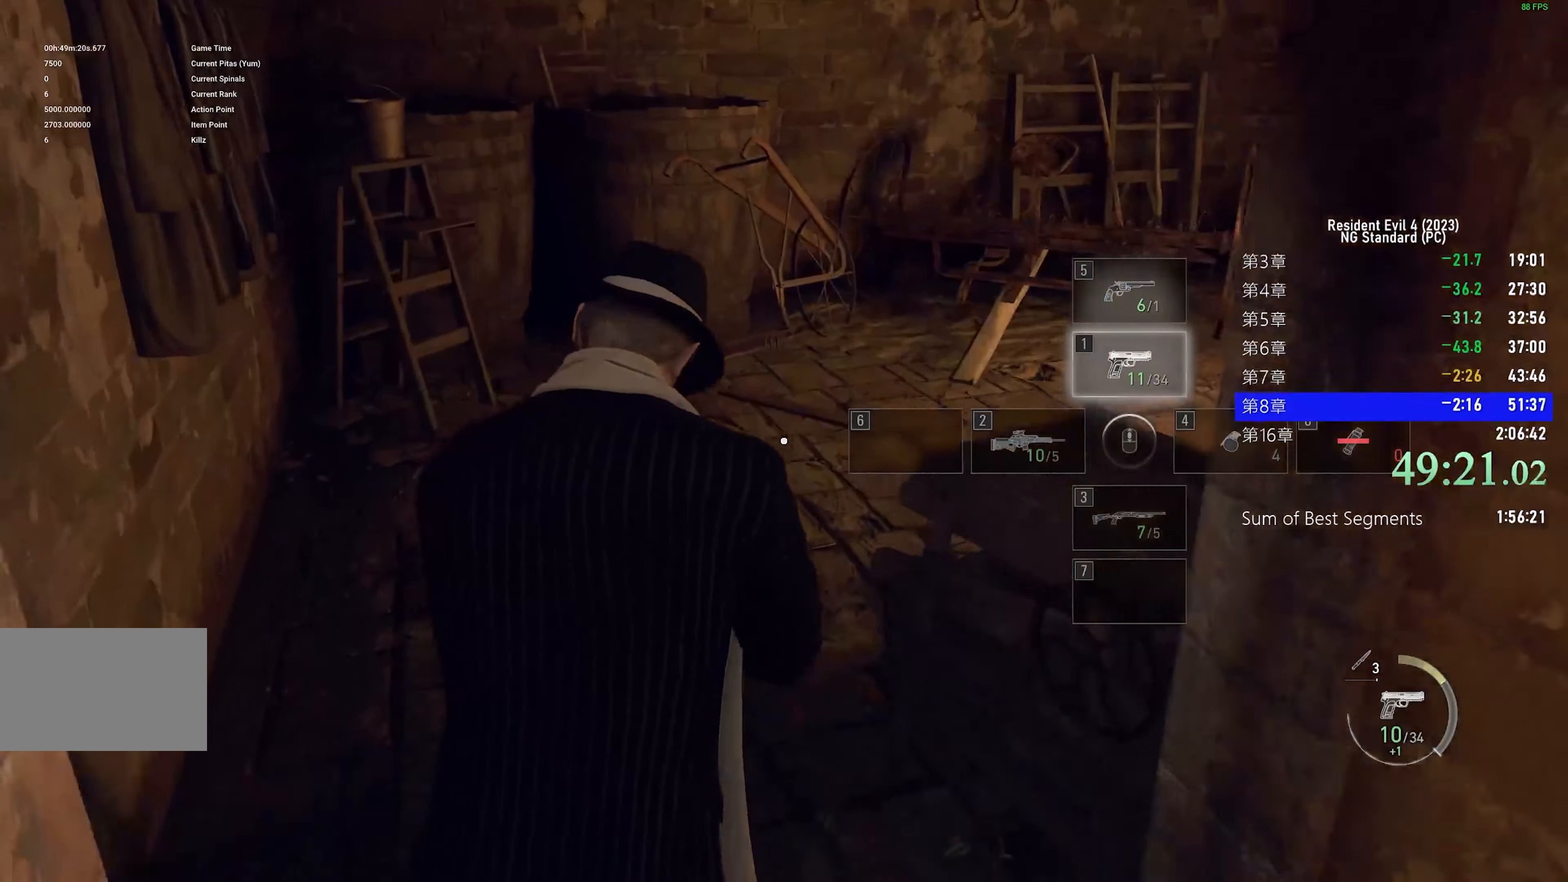
{"keys": ["1", "shift", "w"], "mouse": [], "events": [[184, "3", "down"], [334, "3", "up"], [434, "1", "down"]]}
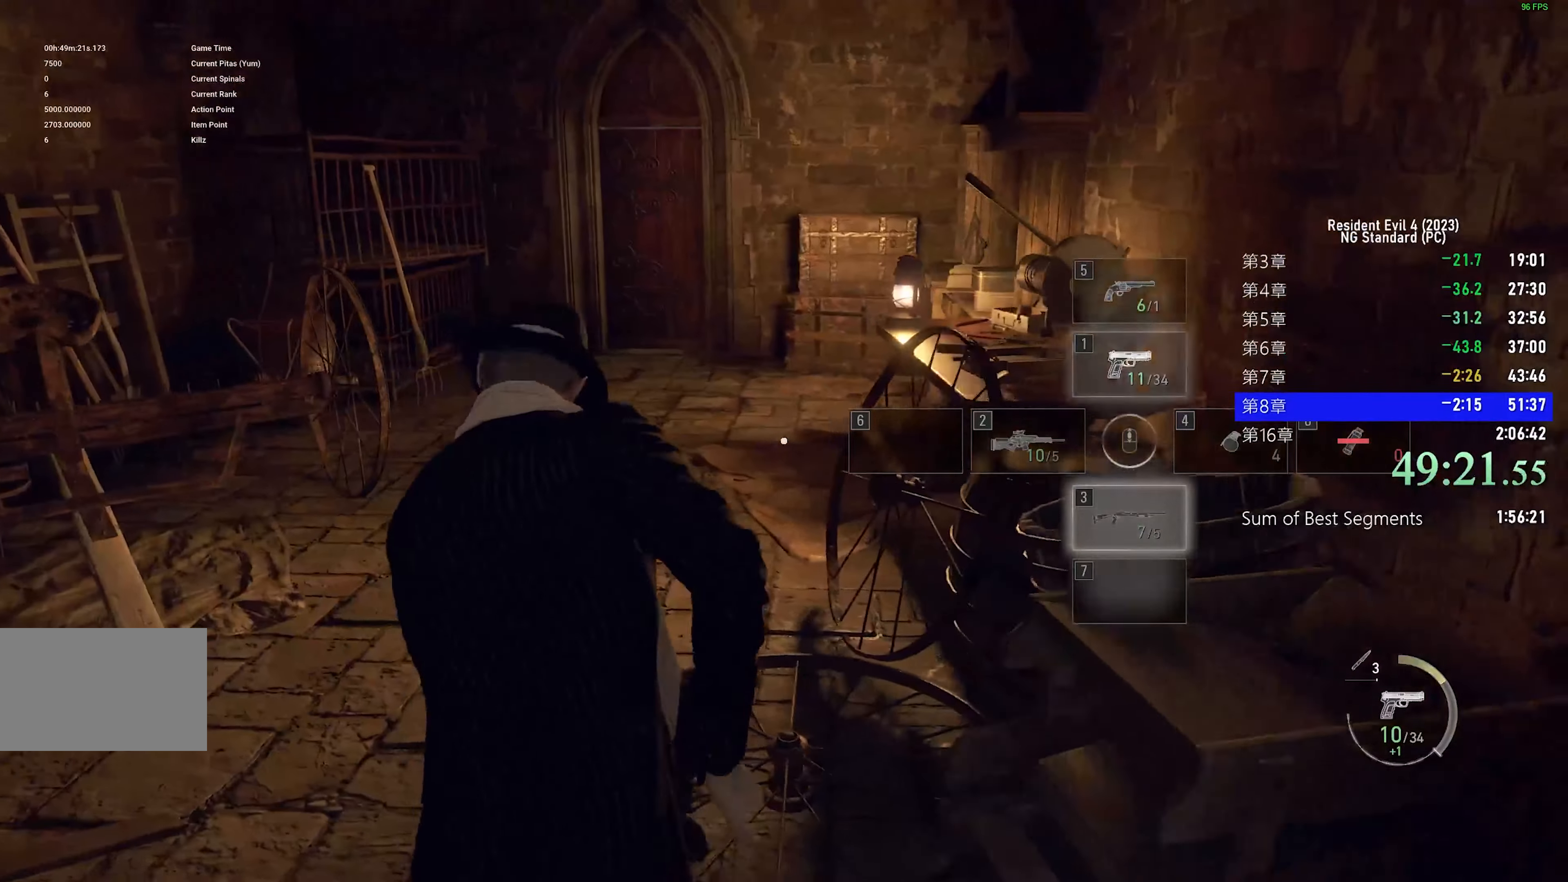
{"keys": ["shift", "w"], "mouse": [], "events": [[84, "1", "up"]]}
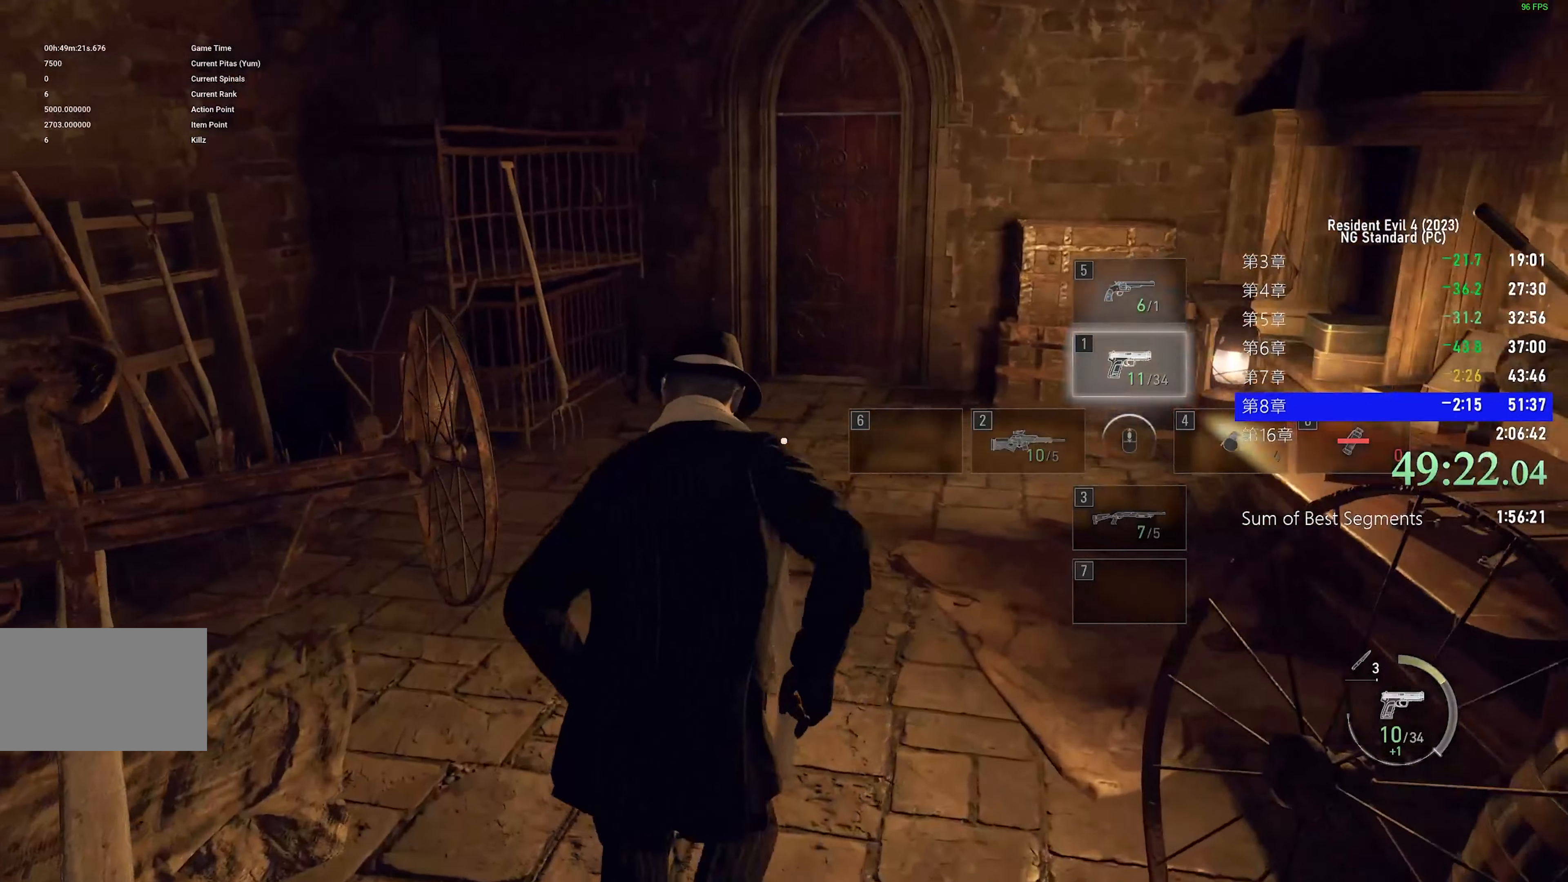
{"keys": ["shift", "w"], "mouse": [], "events": [[34, "3", "down"], [167, "1", "down"], [167, "3", "up"], [317, "1", "up"]]}
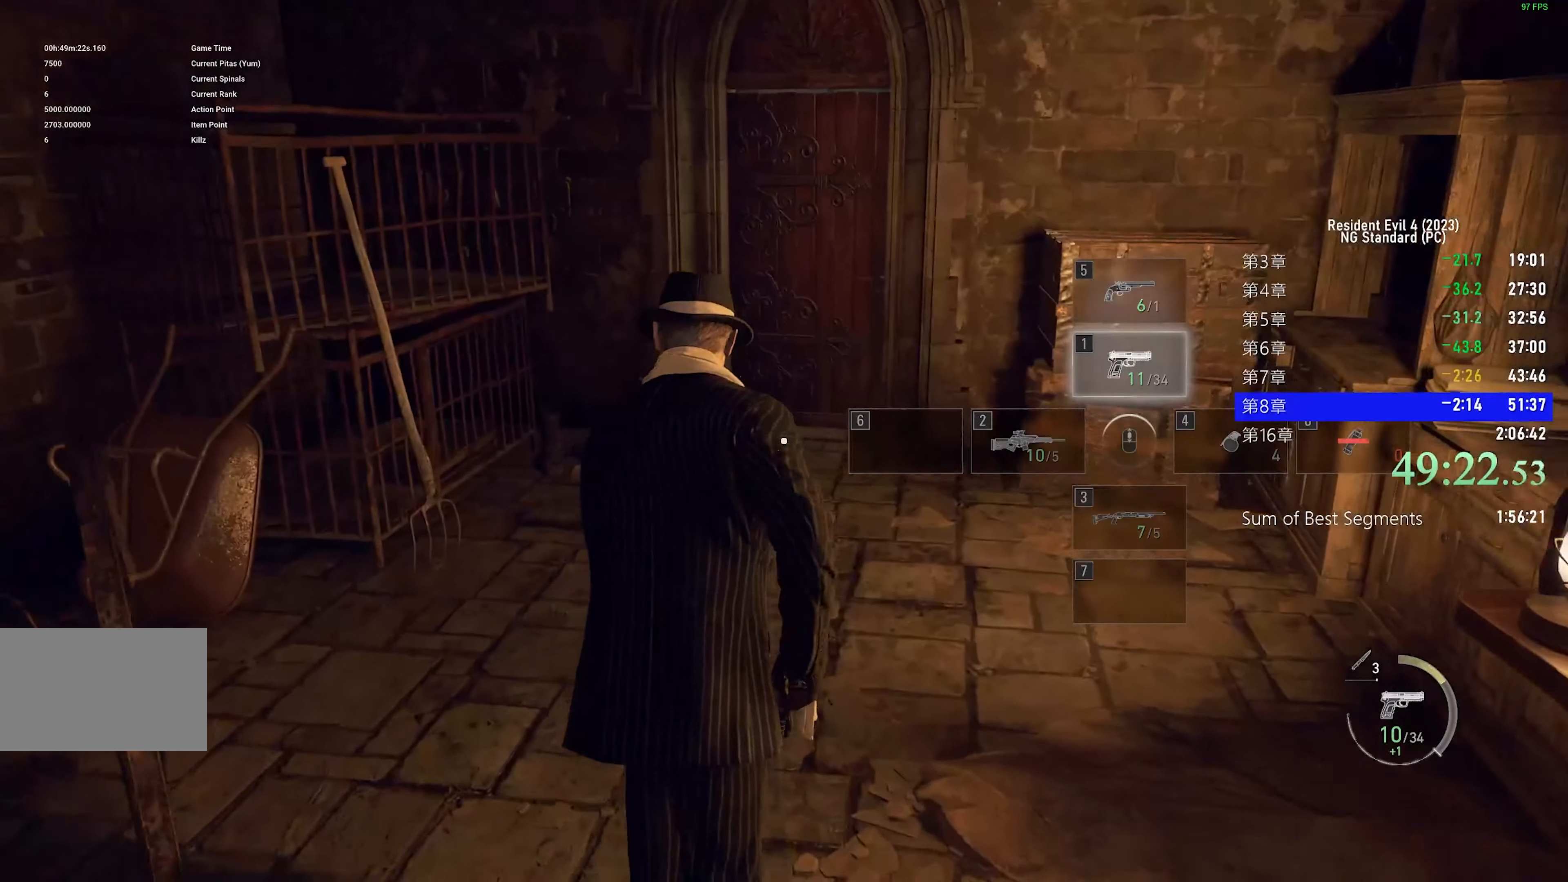
{"keys": ["shift", "w"], "mouse": [], "events": []}
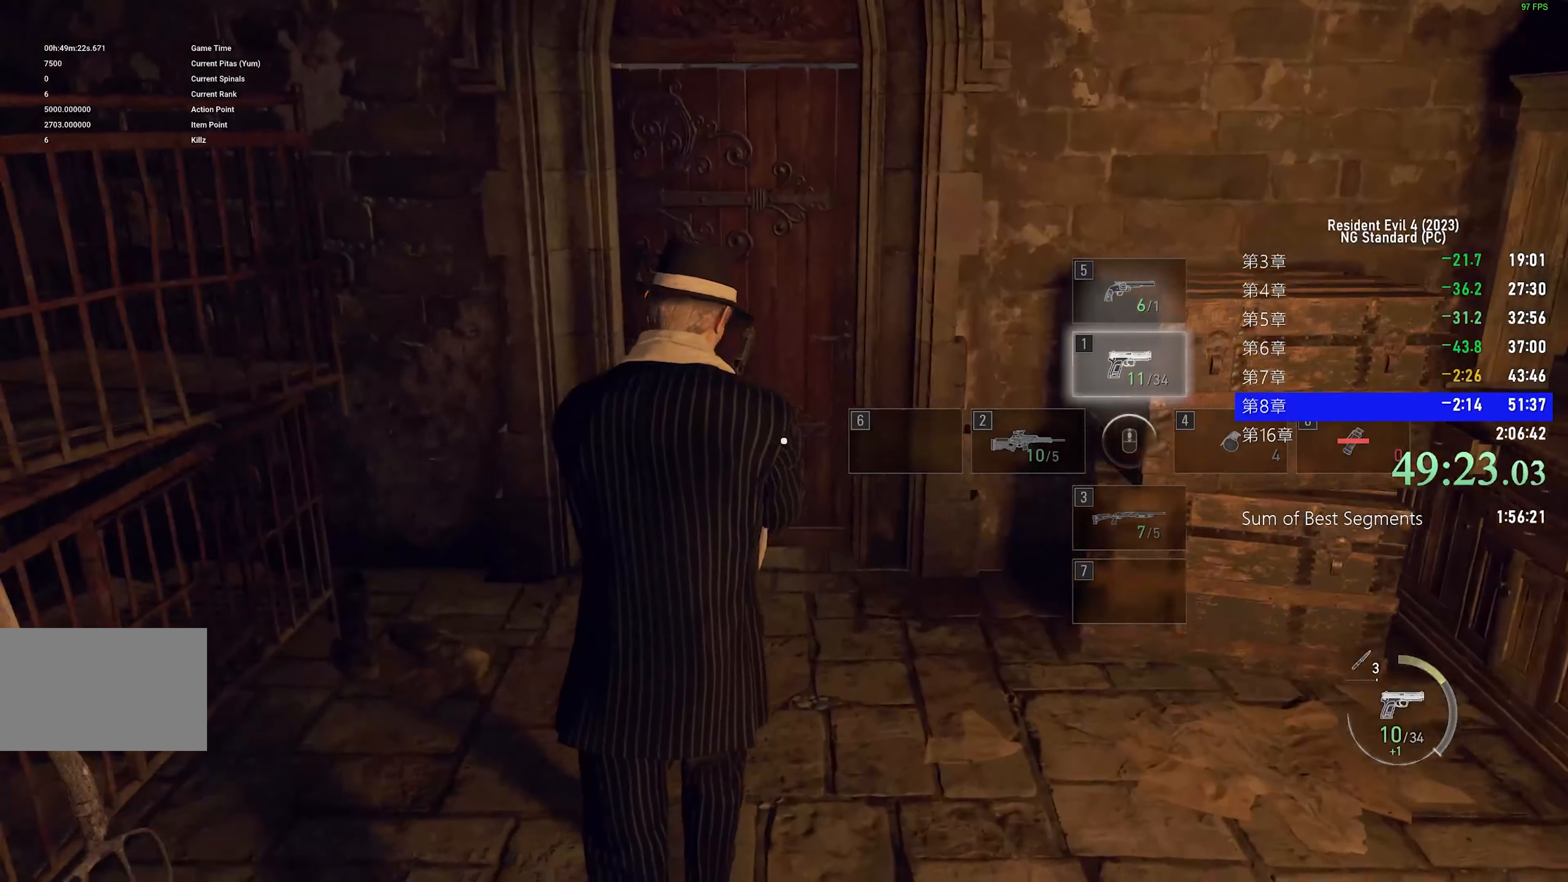
{"keys": ["shift", "w"], "mouse": [], "events": [[250, "f", "down"], [300, "f", "up"], [400, "f", "down"], [484, "f", "up"]]}
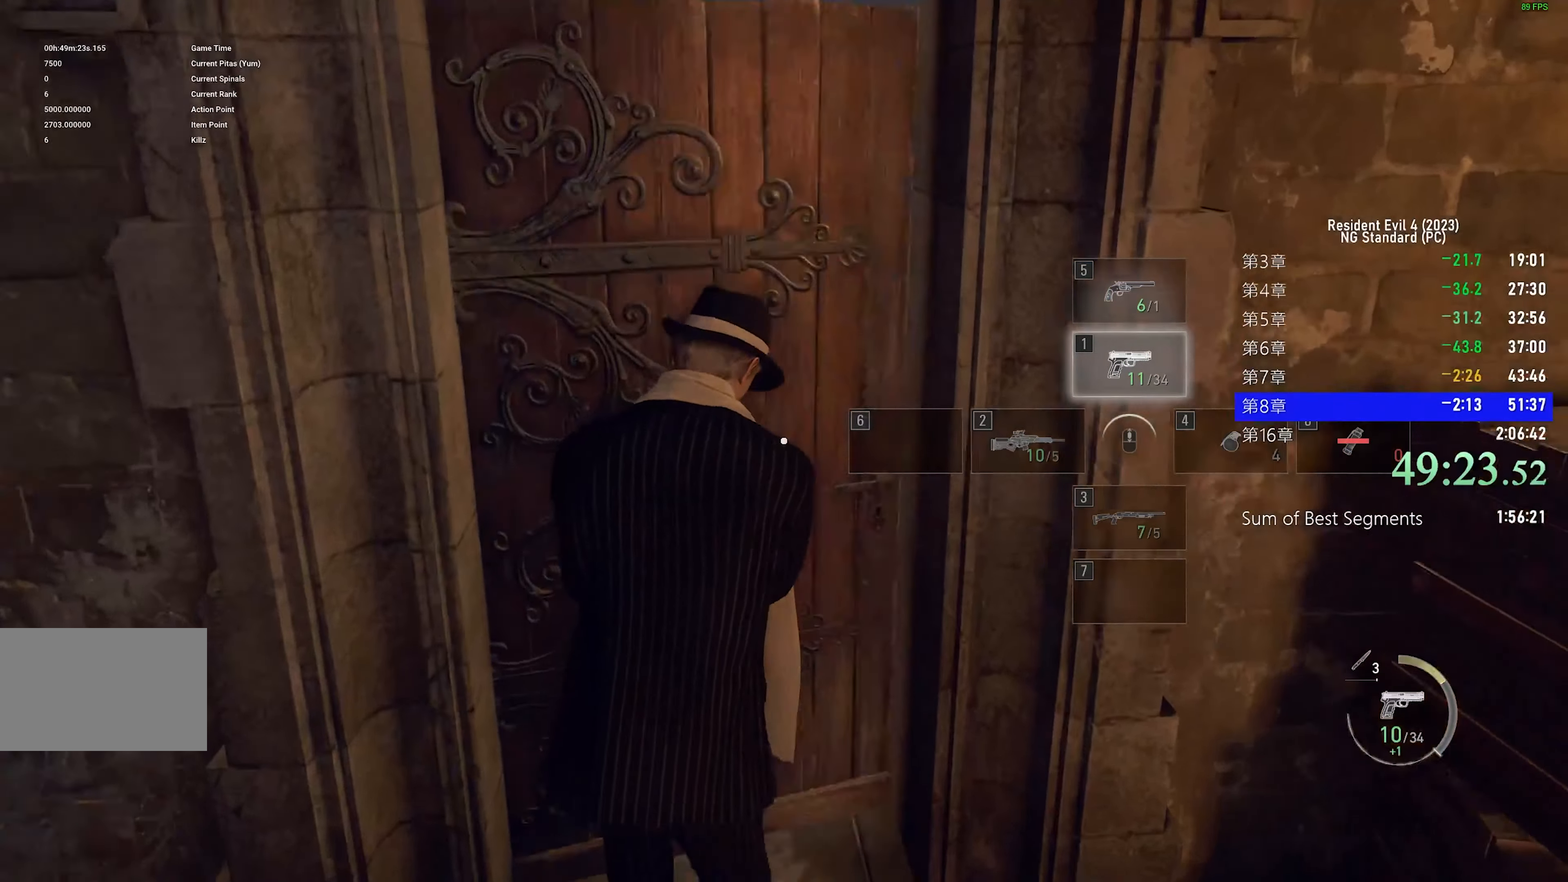
{"keys": ["shift", "w"], "mouse": [], "events": []}
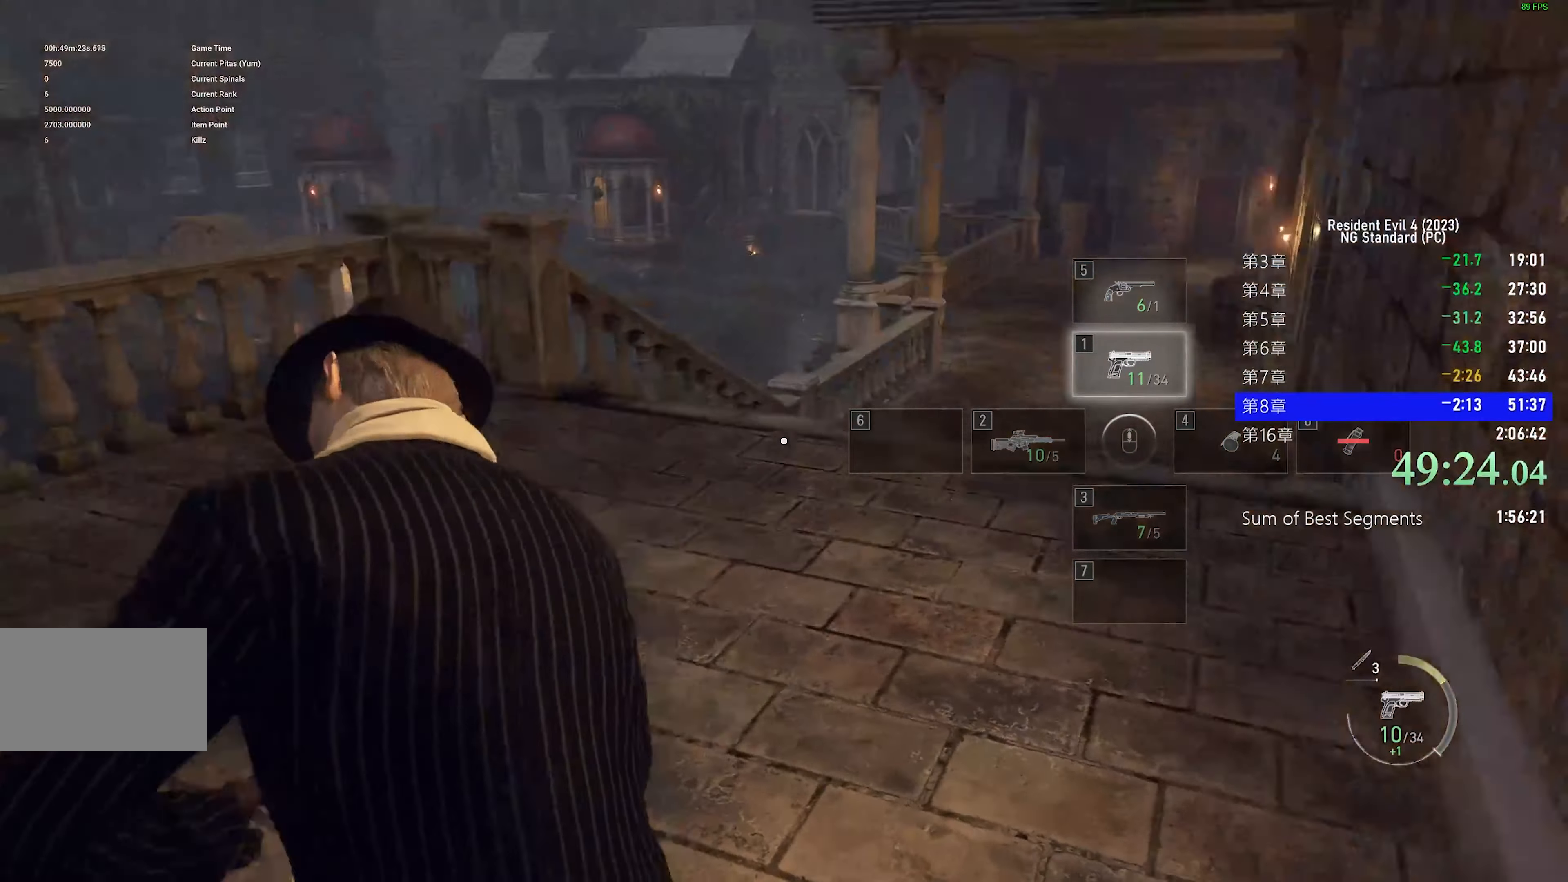
{"keys": ["1", "shift", "w"], "mouse": [], "events": [[250, "3", "down"], [384, "3", "up"], [417, "1", "down"]]}
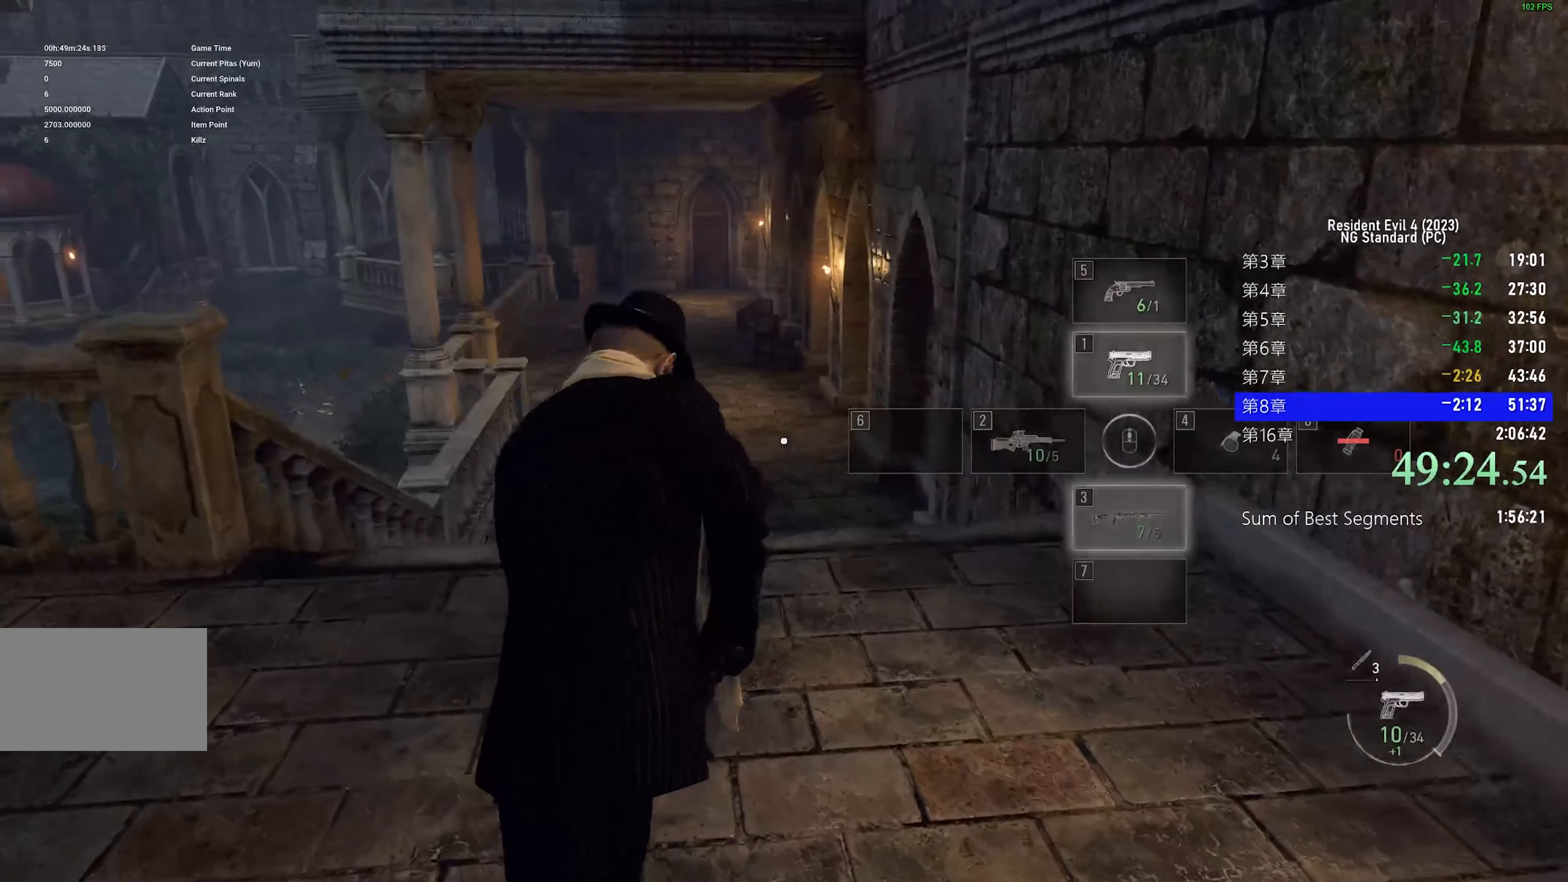
{"keys": ["shift", "w"], "mouse": [], "events": [[117, "1", "up"], [300, "1", "down"], [450, "1", "up"]]}
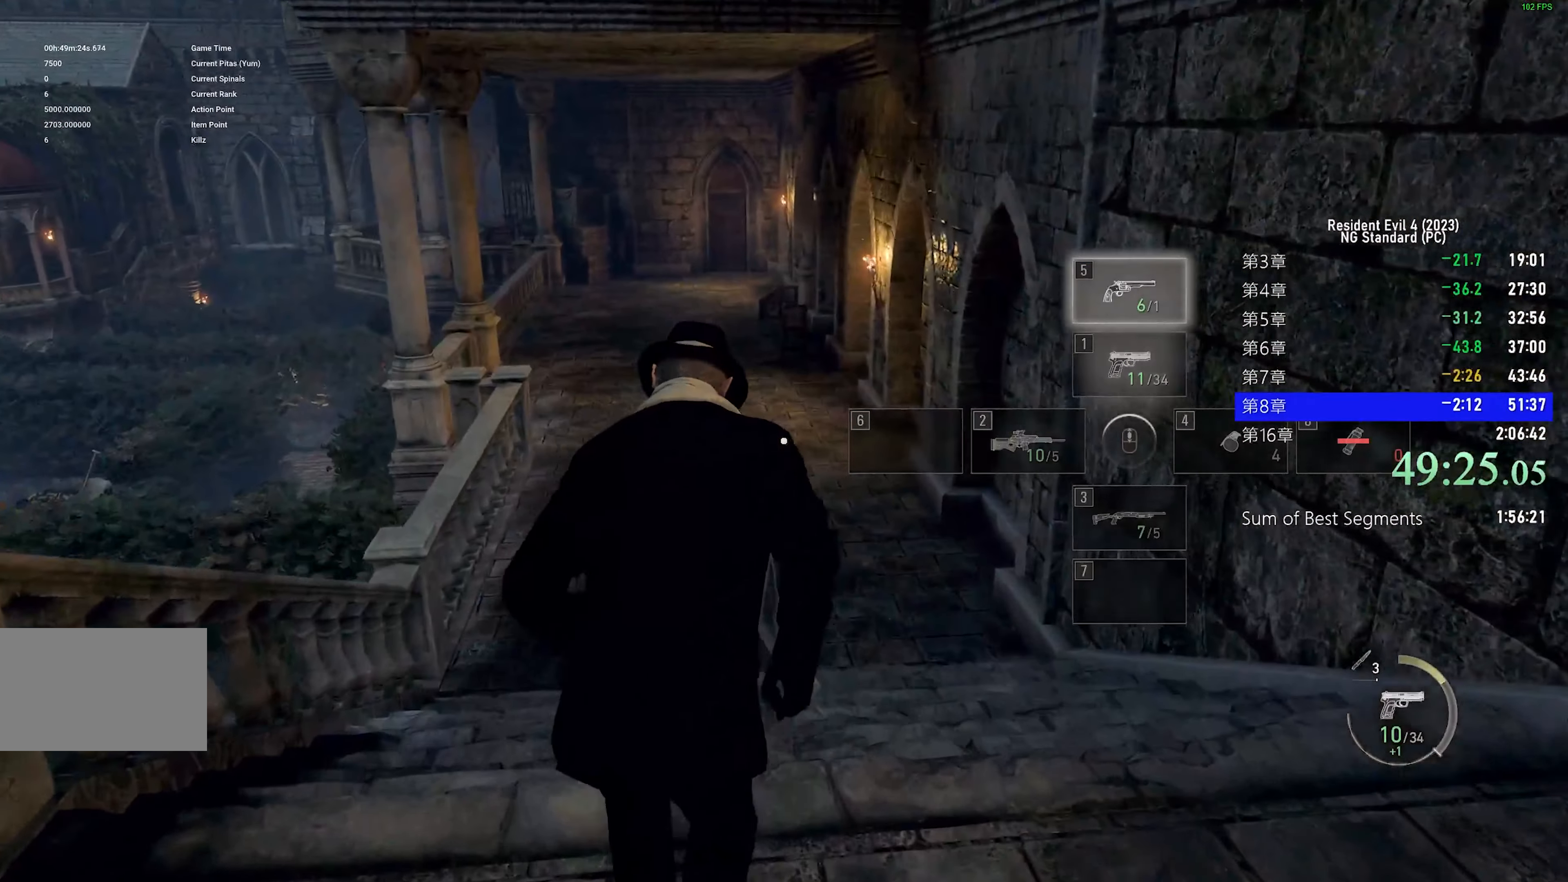
{"keys": ["shift", "w"], "mouse": [], "events": [[134, "3", "down"], [217, "3", "up"], [267, "1", "down"], [467, "1", "up"]]}
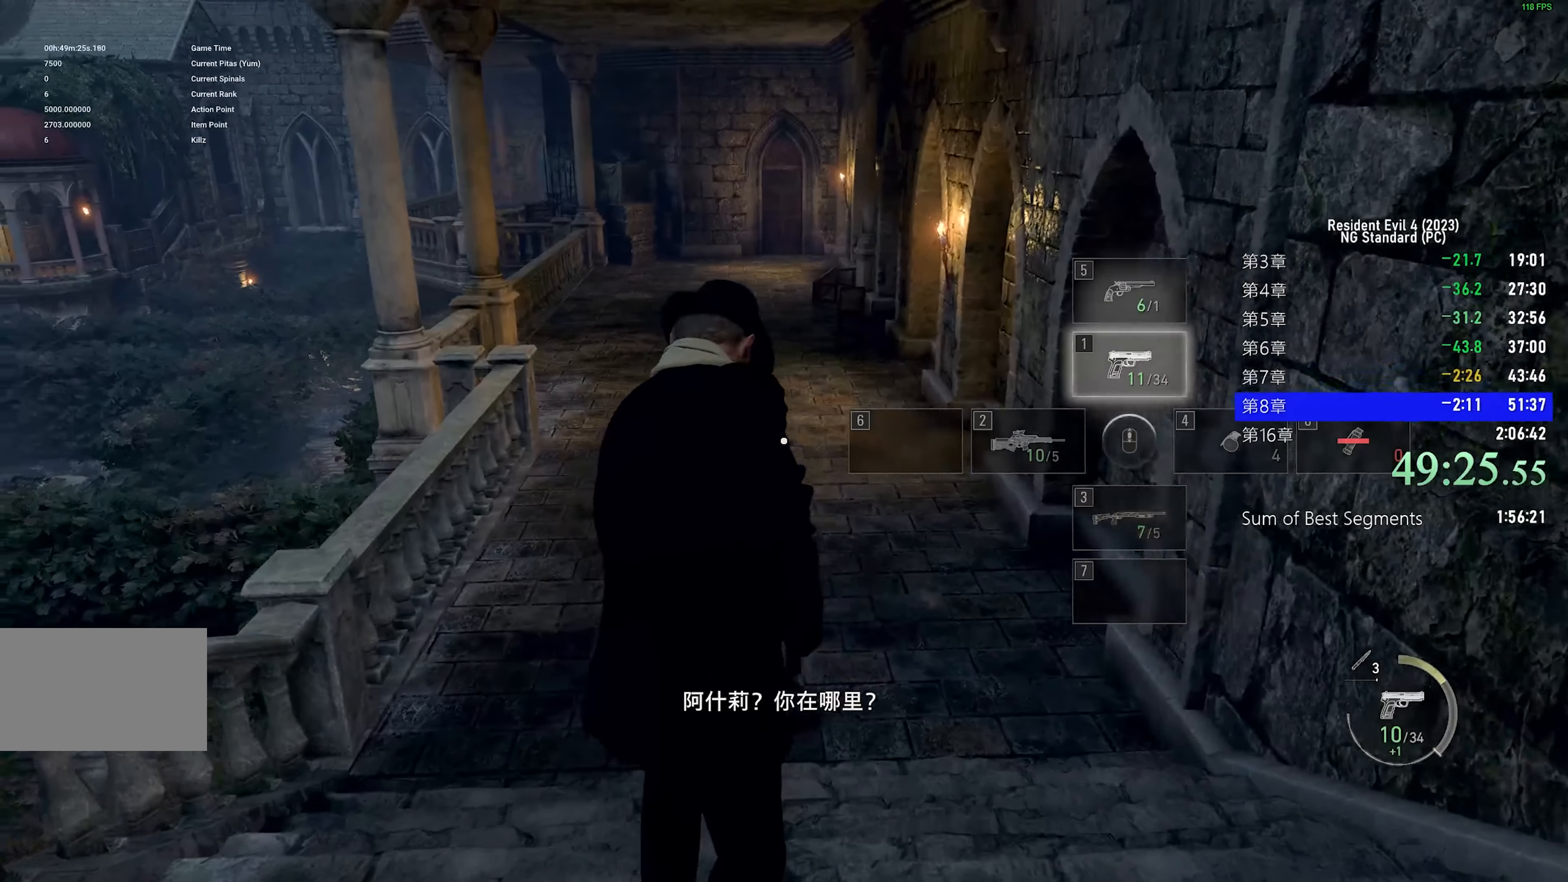
{"keys": ["shift", "w"], "mouse": [], "events": []}
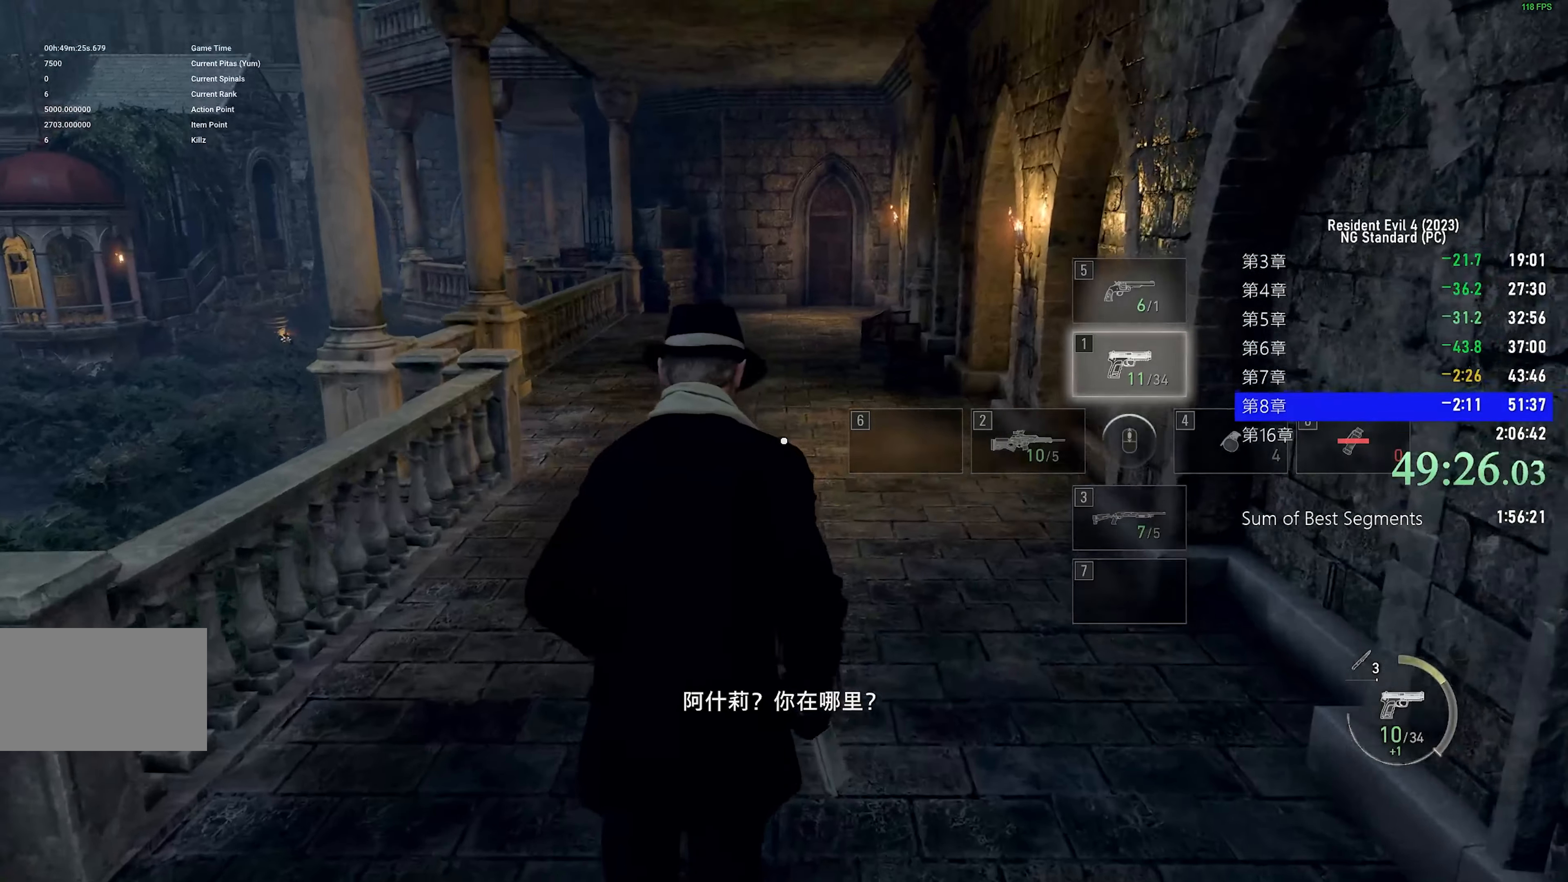
{"keys": ["shift", "w"], "mouse": [], "events": []}
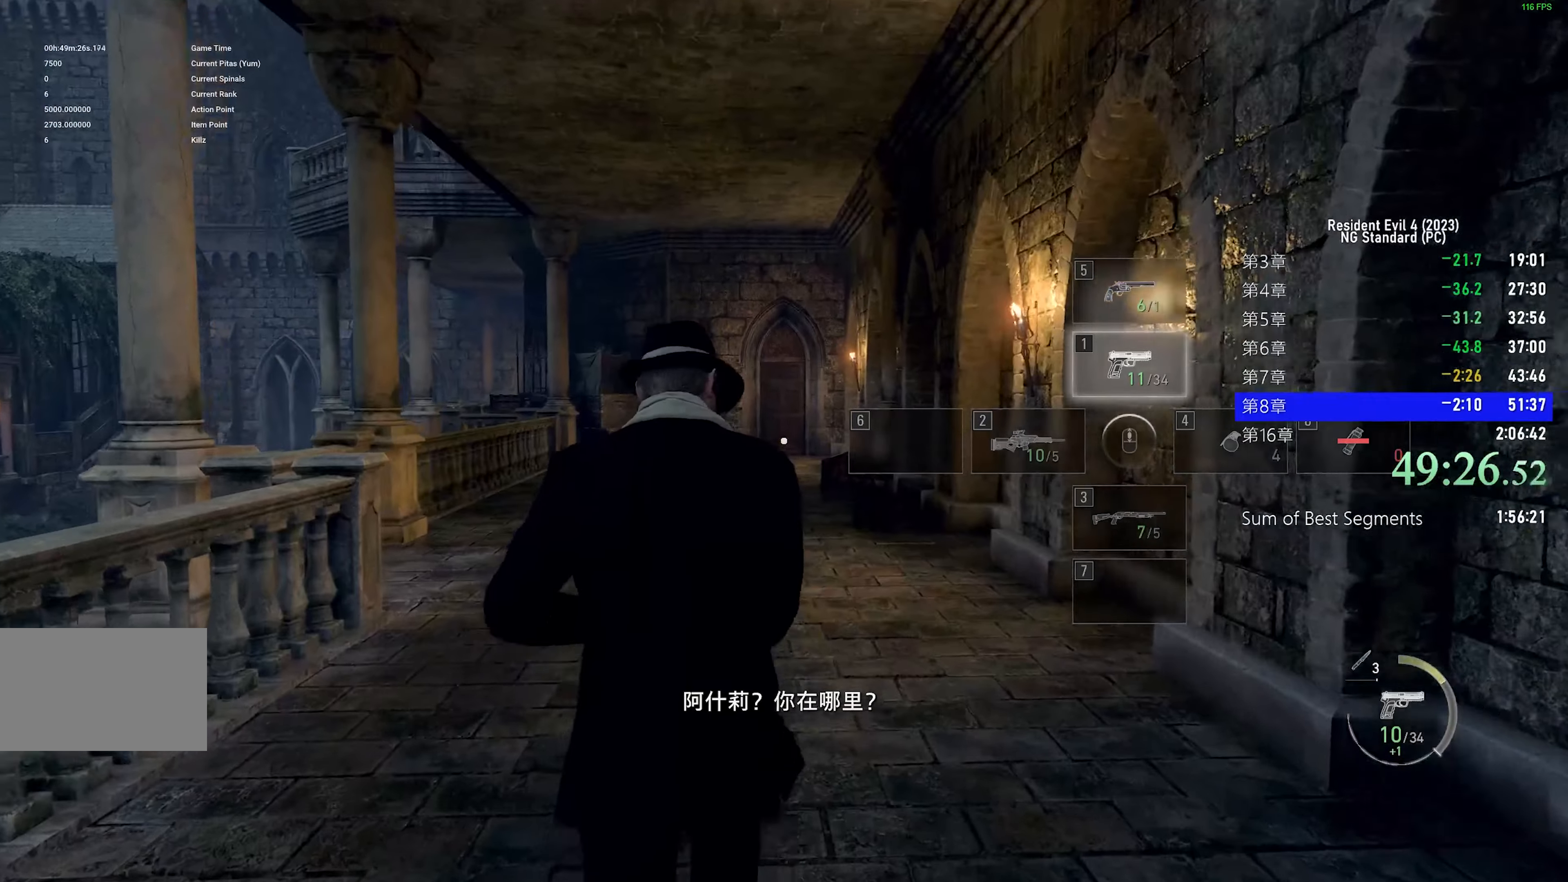
{"keys": ["shift", "w"], "mouse": [], "events": []}
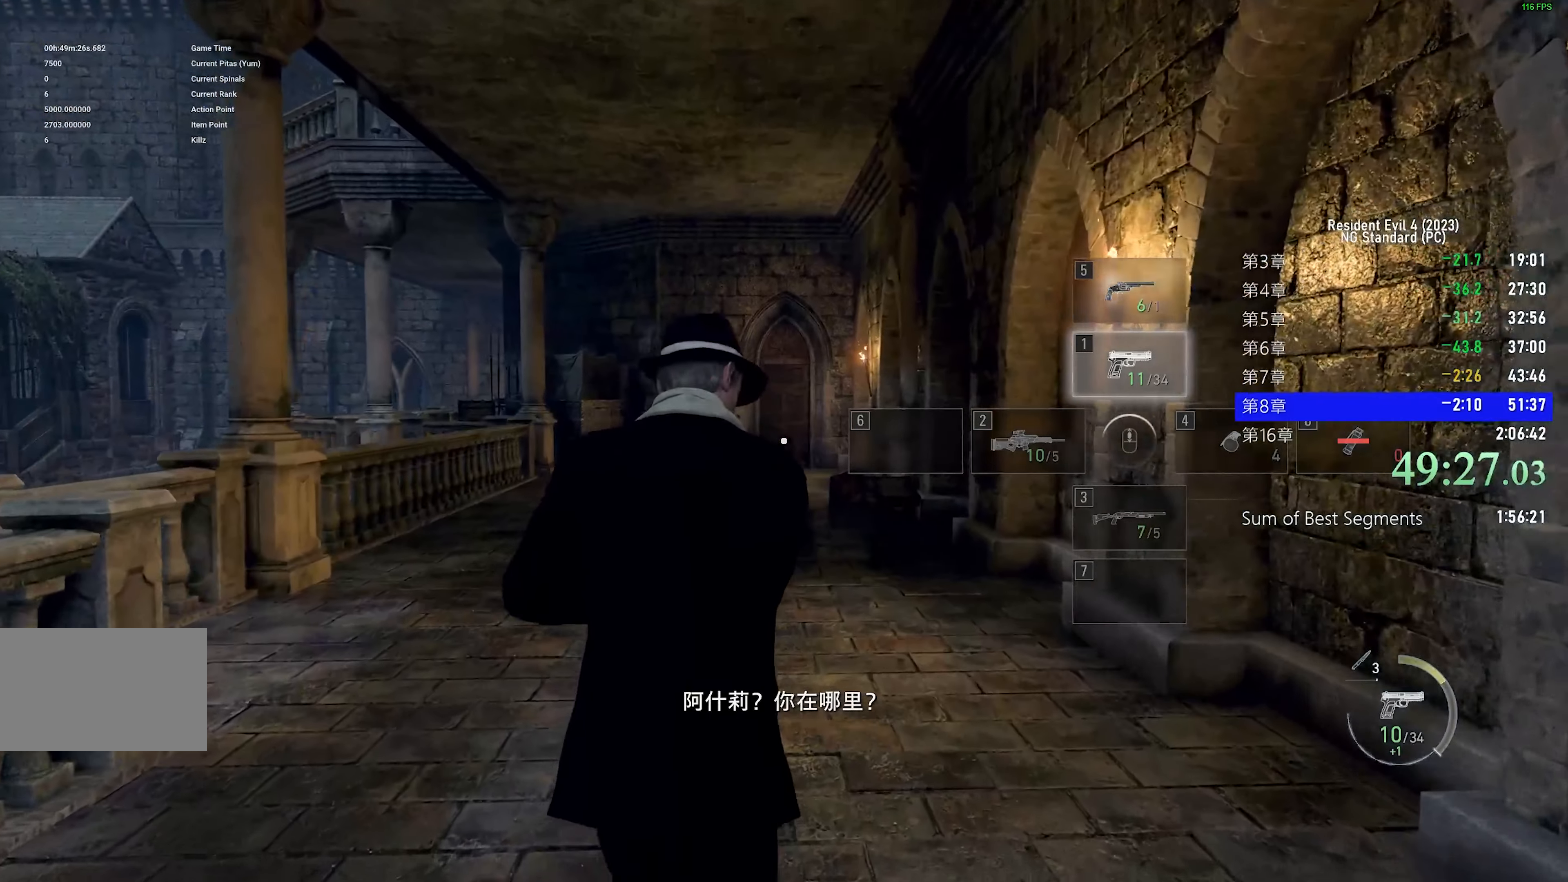
{"keys": ["shift", "w"], "mouse": [], "events": []}
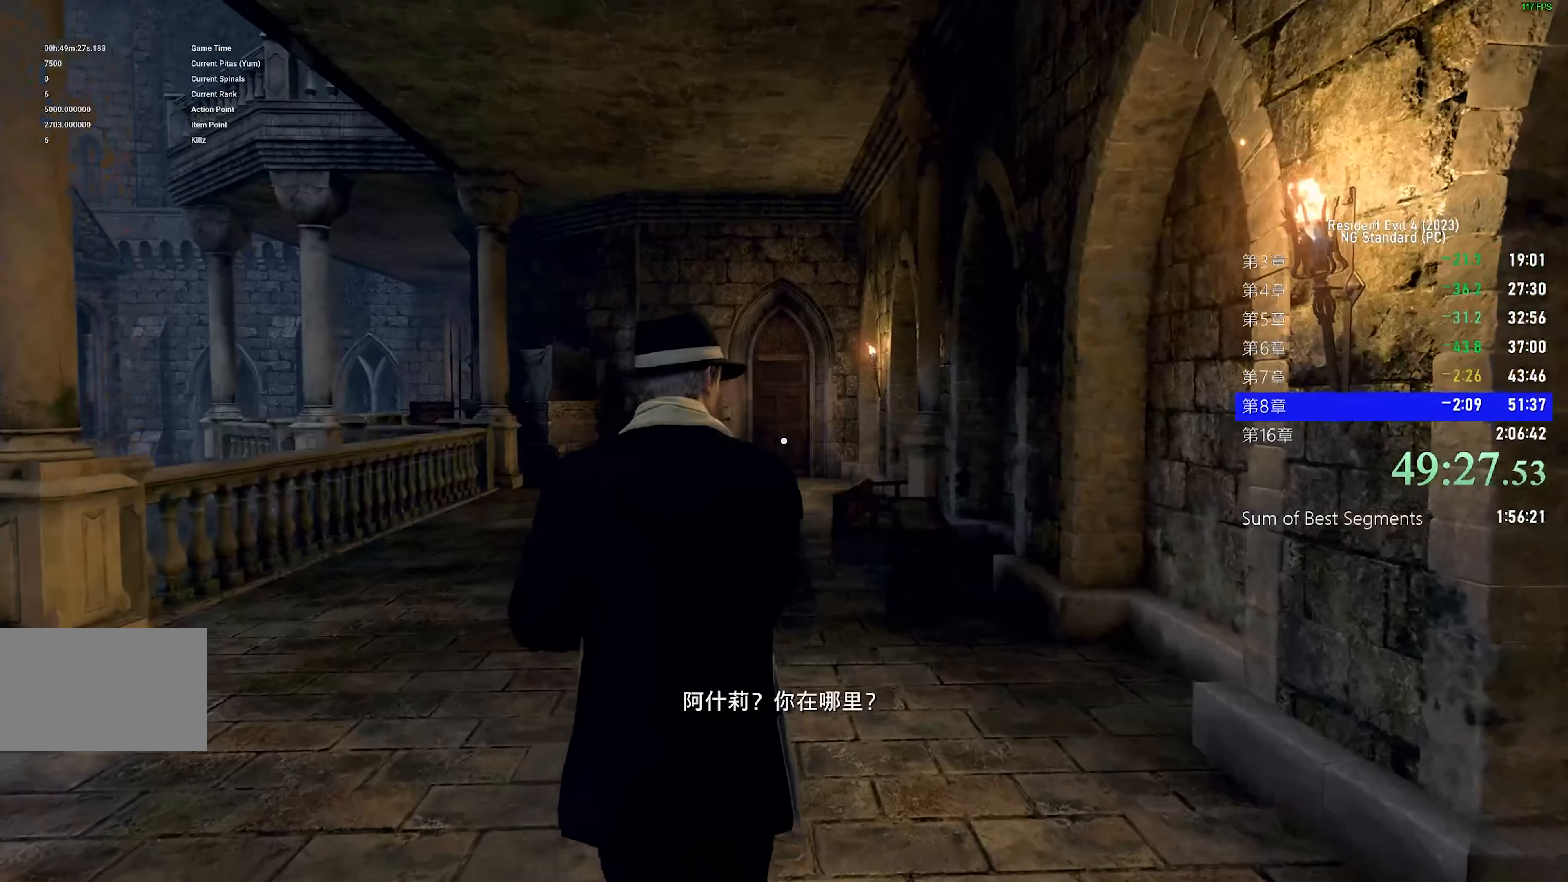
{"keys": ["shift", "w"], "mouse": [], "events": []}
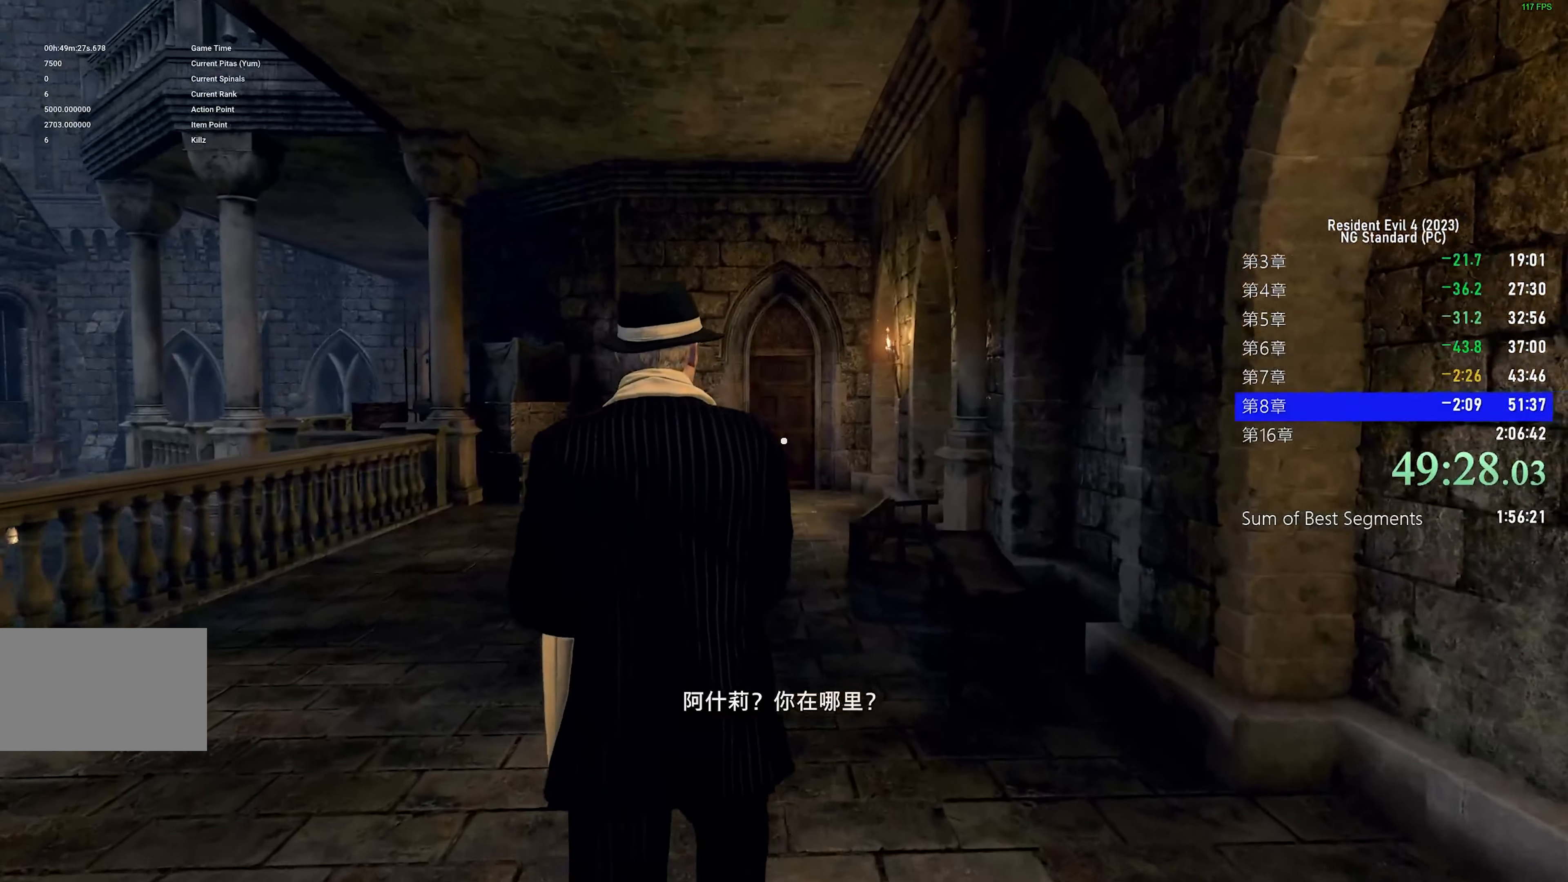
{"keys": ["shift", "w"], "mouse": [], "events": []}
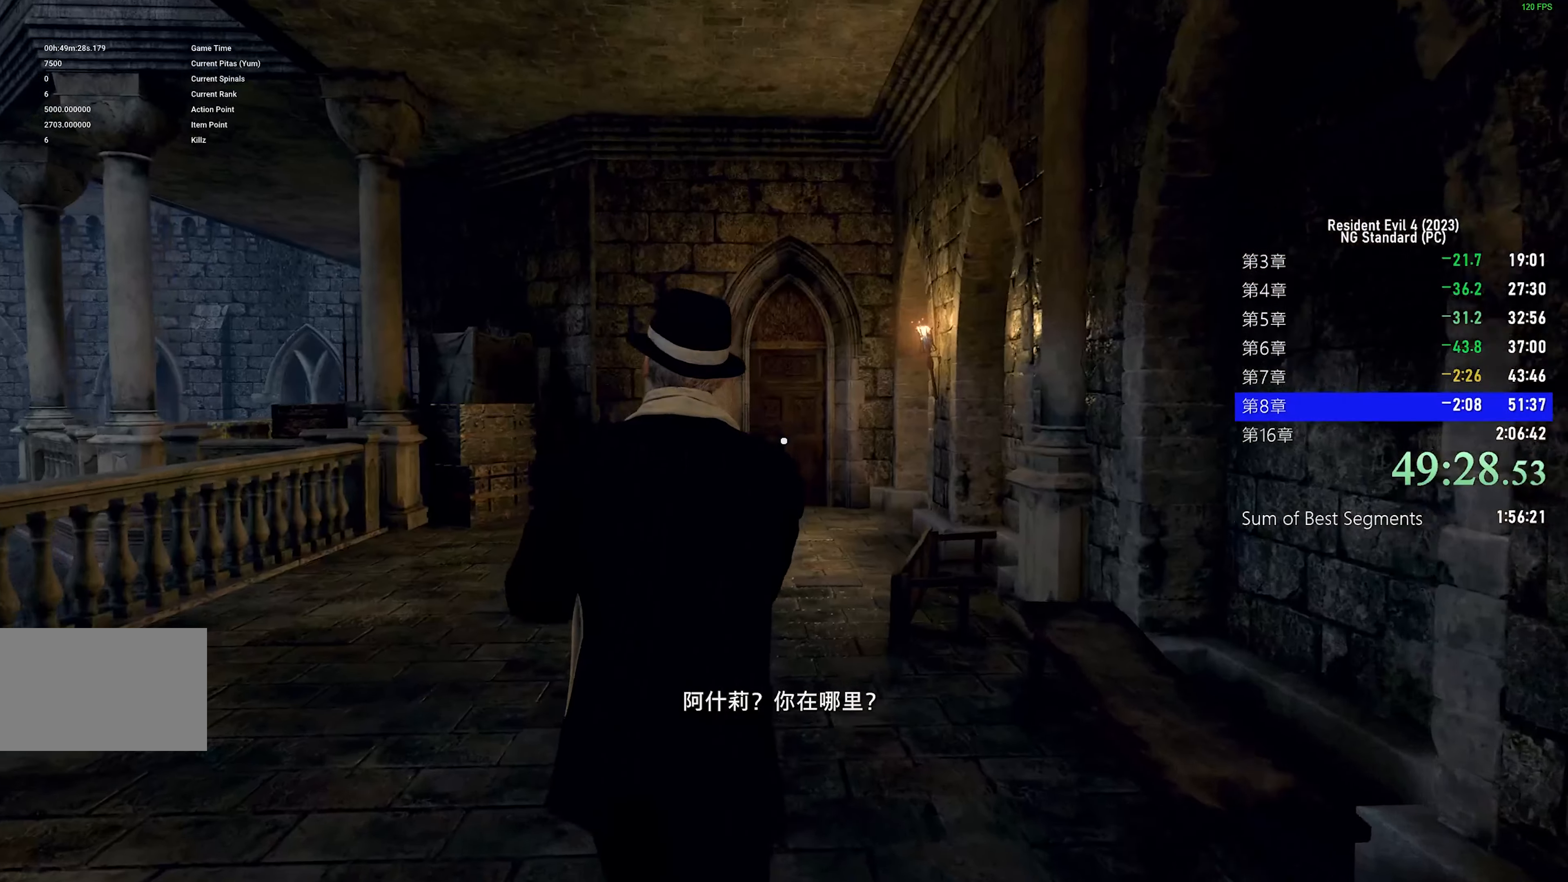
{"keys": ["f", "shift", "w"], "mouse": [], "events": [[200, "f", "down"], [300, "f", "up"], [416, "f", "down"]]}
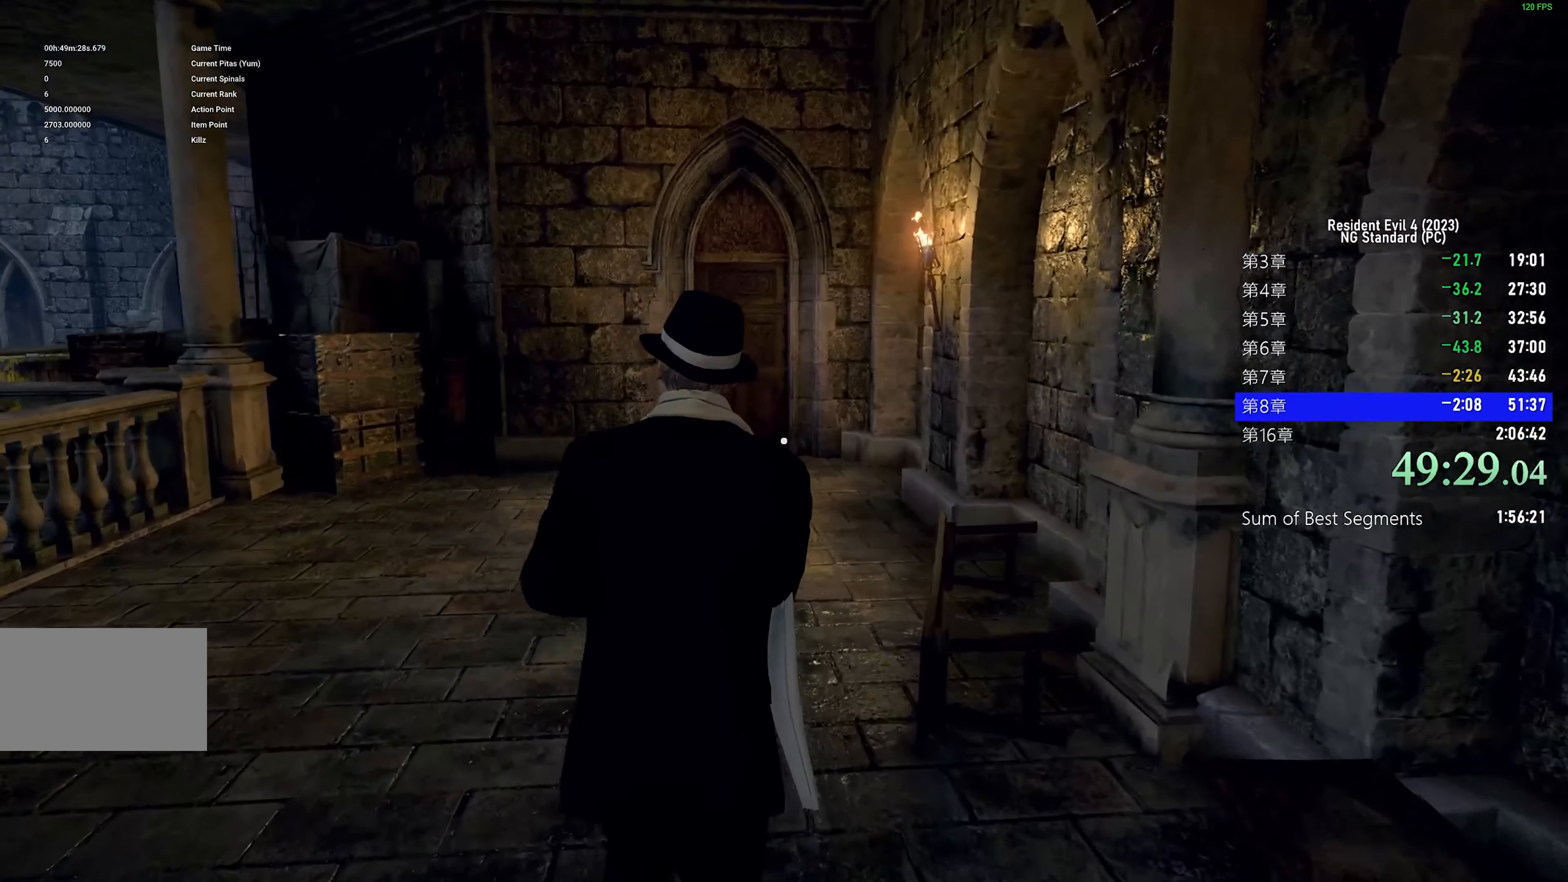
{"keys": ["f", "shift", "w"], "mouse": [], "events": [[16, "f", "up"], [116, "f", "down"], [200, "f", "up"], [300, "f", "down"], [350, "f", "up"], [500, "f", "down"]]}
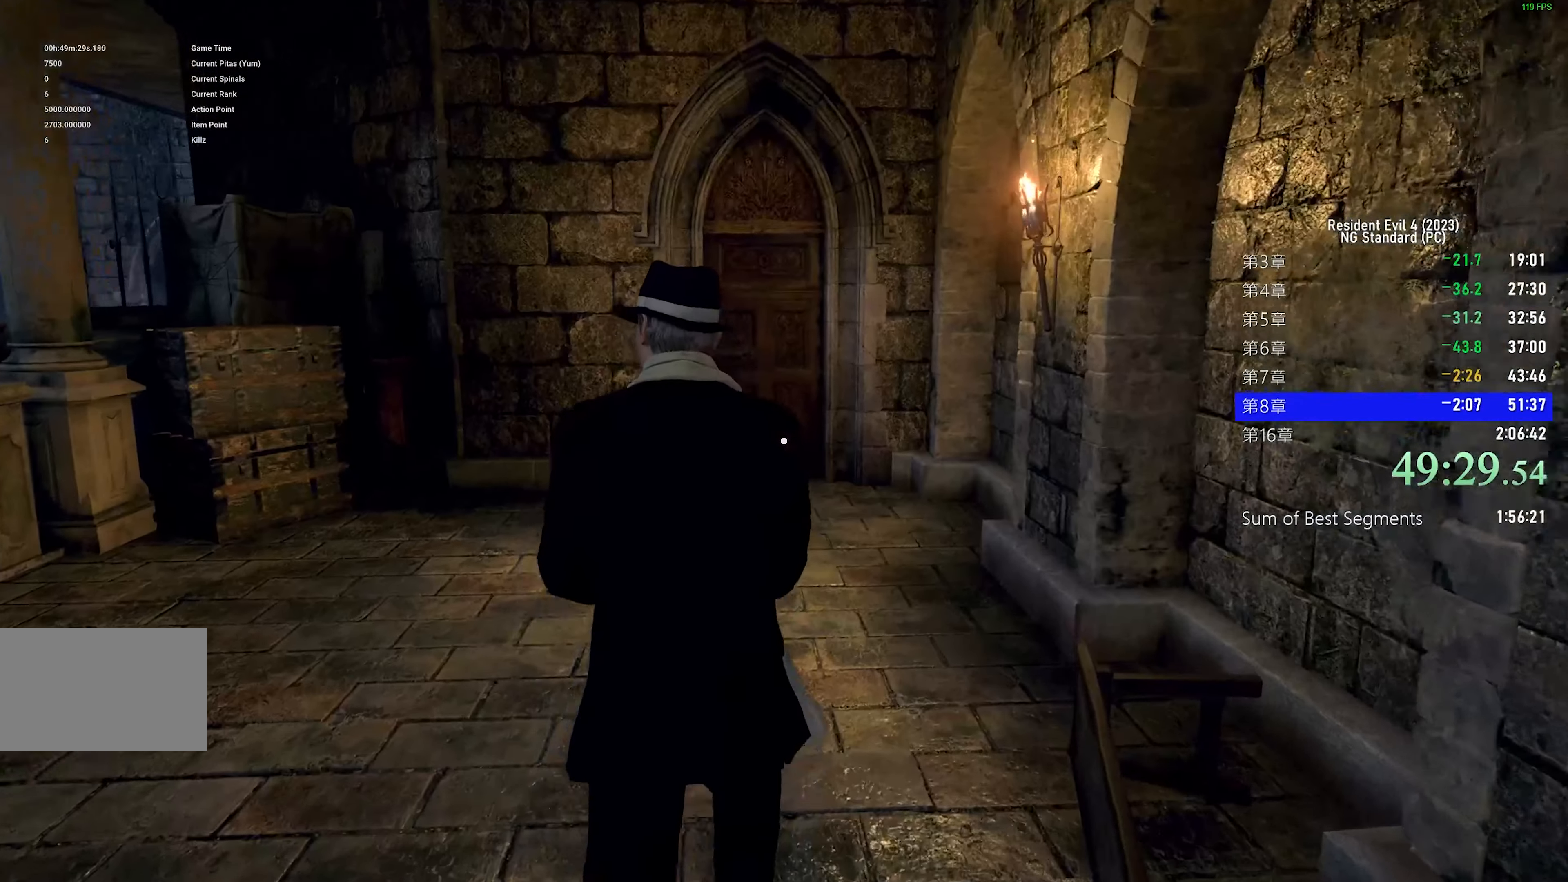
{"keys": ["shift", "w"], "mouse": [], "events": [[50, "f", "up"], [133, "f", "down"], [233, "f", "up"], [333, "f", "down"], [416, "f", "up"]]}
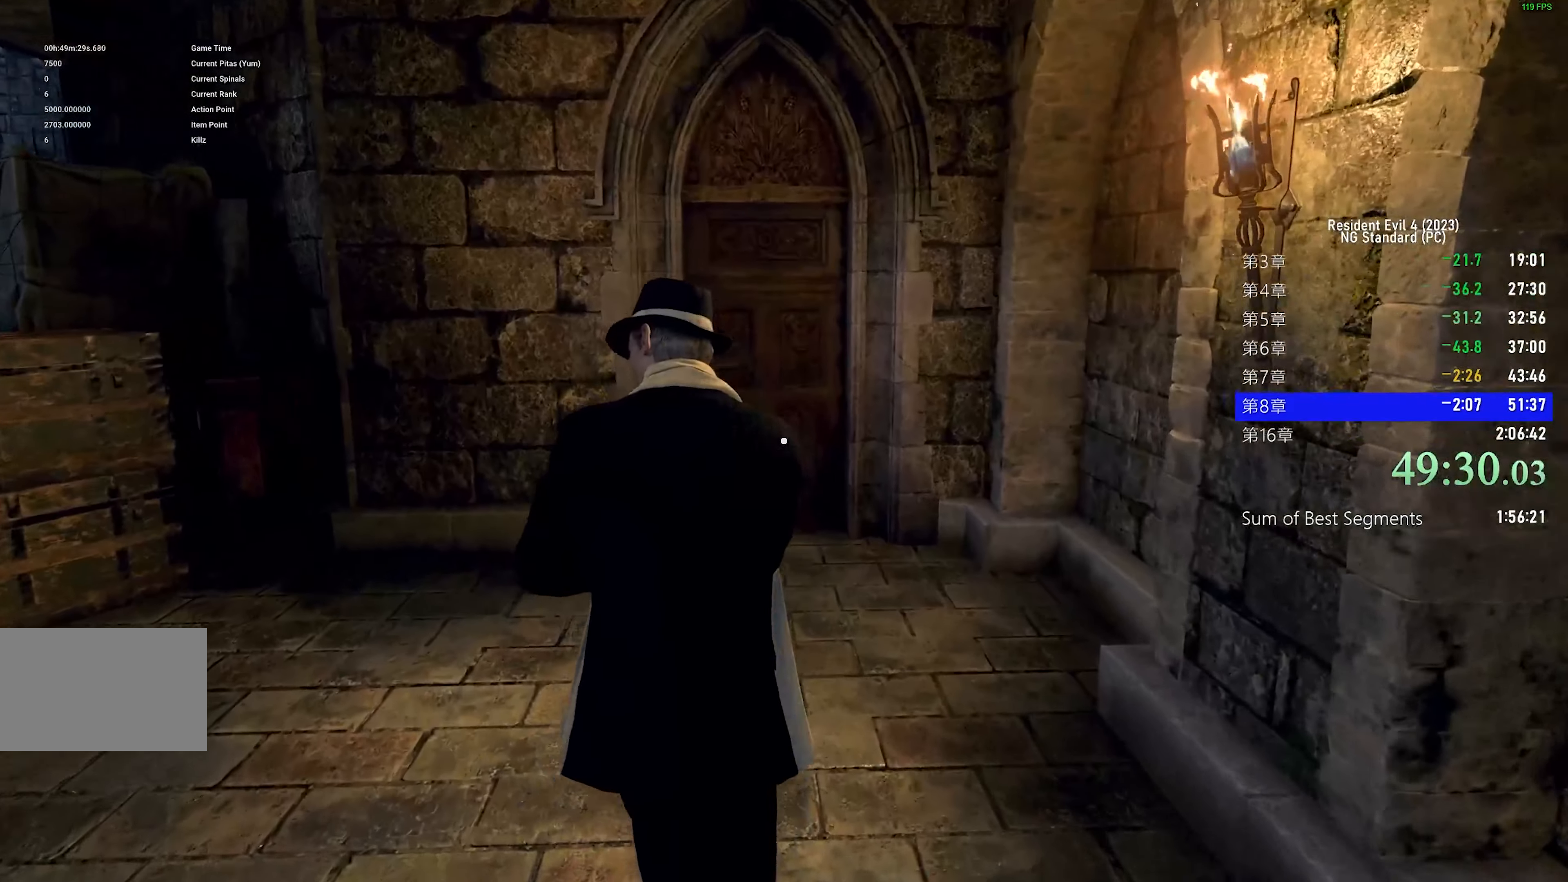
{"keys": ["shift", "w"], "mouse": [], "events": [[16, "f", "down"], [116, "f", "up"], [200, "f", "down"], [300, "f", "up"], [400, "f", "down"], [483, "f", "up"]]}
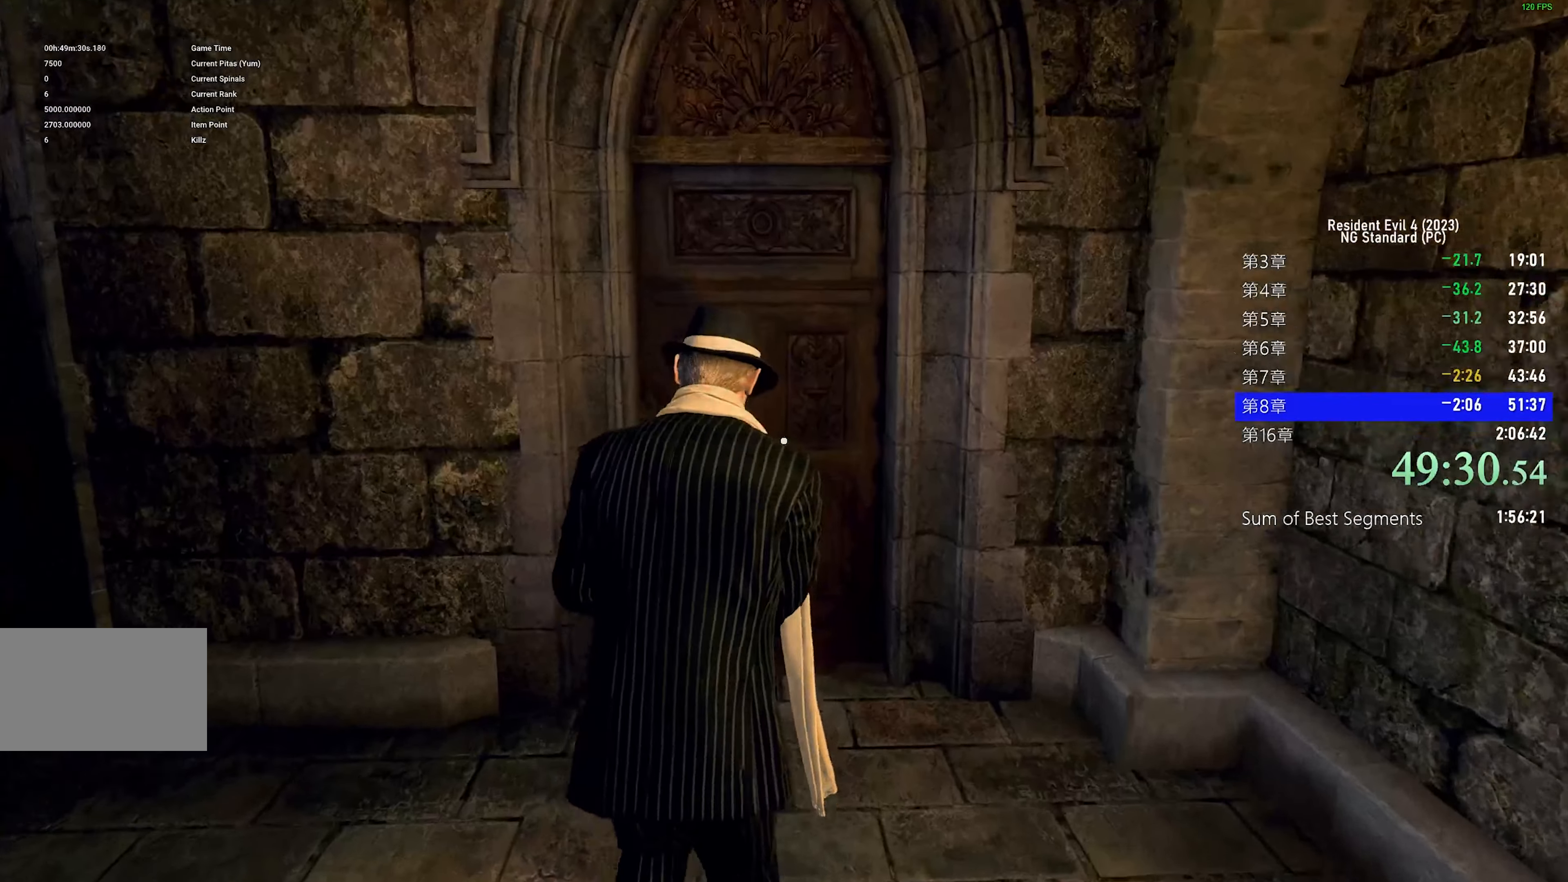
{"keys": ["f", "shift", "w"], "mouse": [], "events": [[83, "f", "down"], [183, "f", "up"], [266, "f", "down"], [366, "f", "up"], [466, "f", "down"]]}
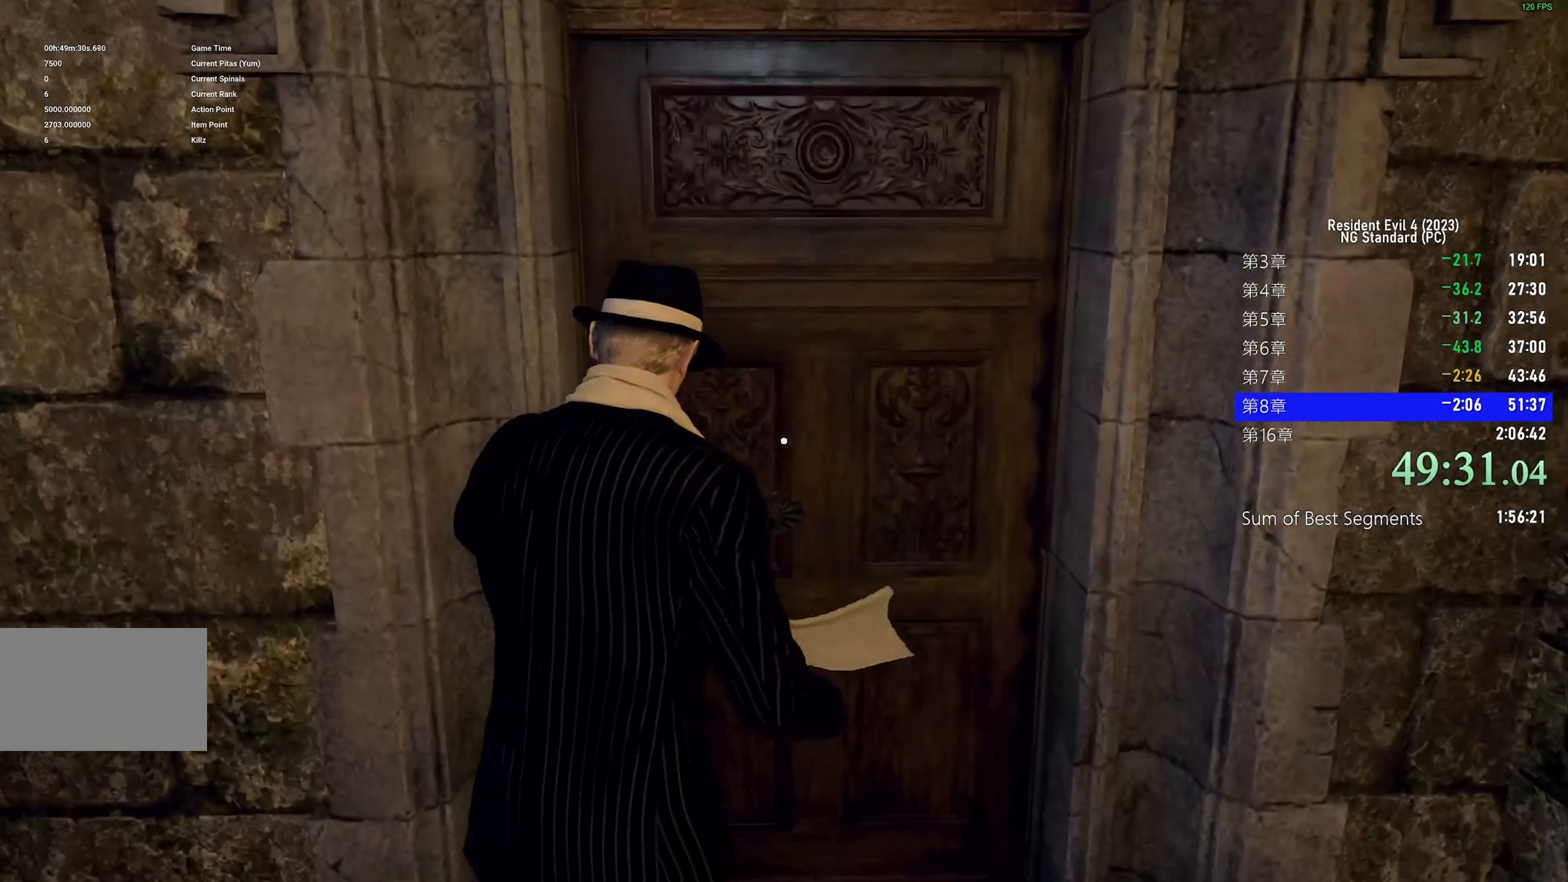
{"keys": ["shift", "w"], "mouse": [], "events": [[50, "f", "up"], [150, "f", "down"], [233, "f", "up"], [332, "f", "down"], [432, "f", "up"]]}
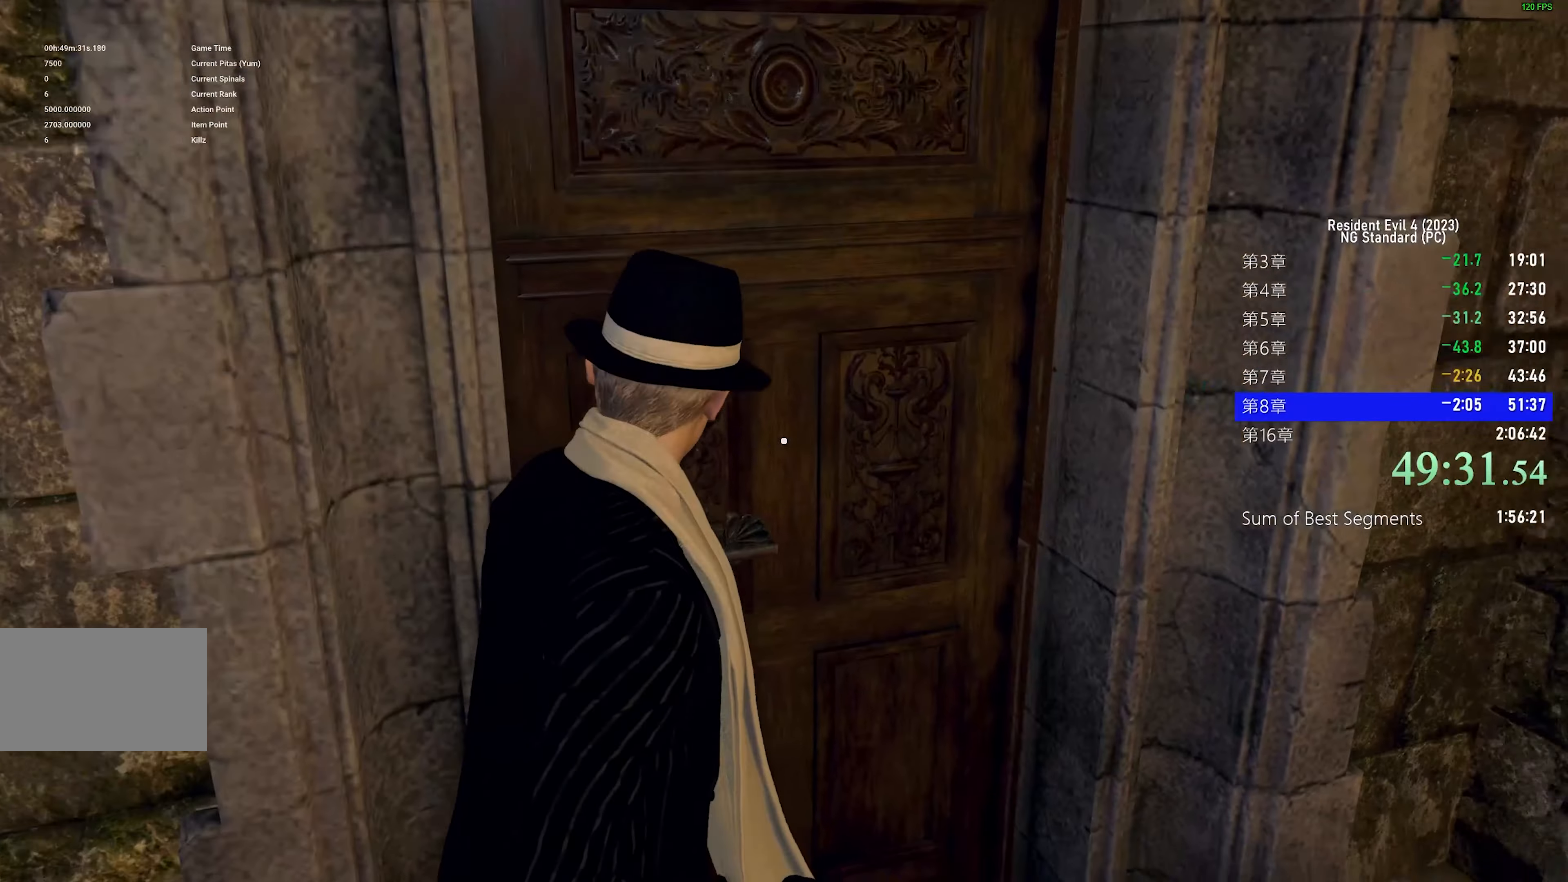
{"keys": ["shift", "w"], "mouse": [], "events": [[17, "f", "down"], [117, "f", "up"], [200, "f", "down"], [300, "f", "up"], [400, "f", "down"], [500, "f", "up"]]}
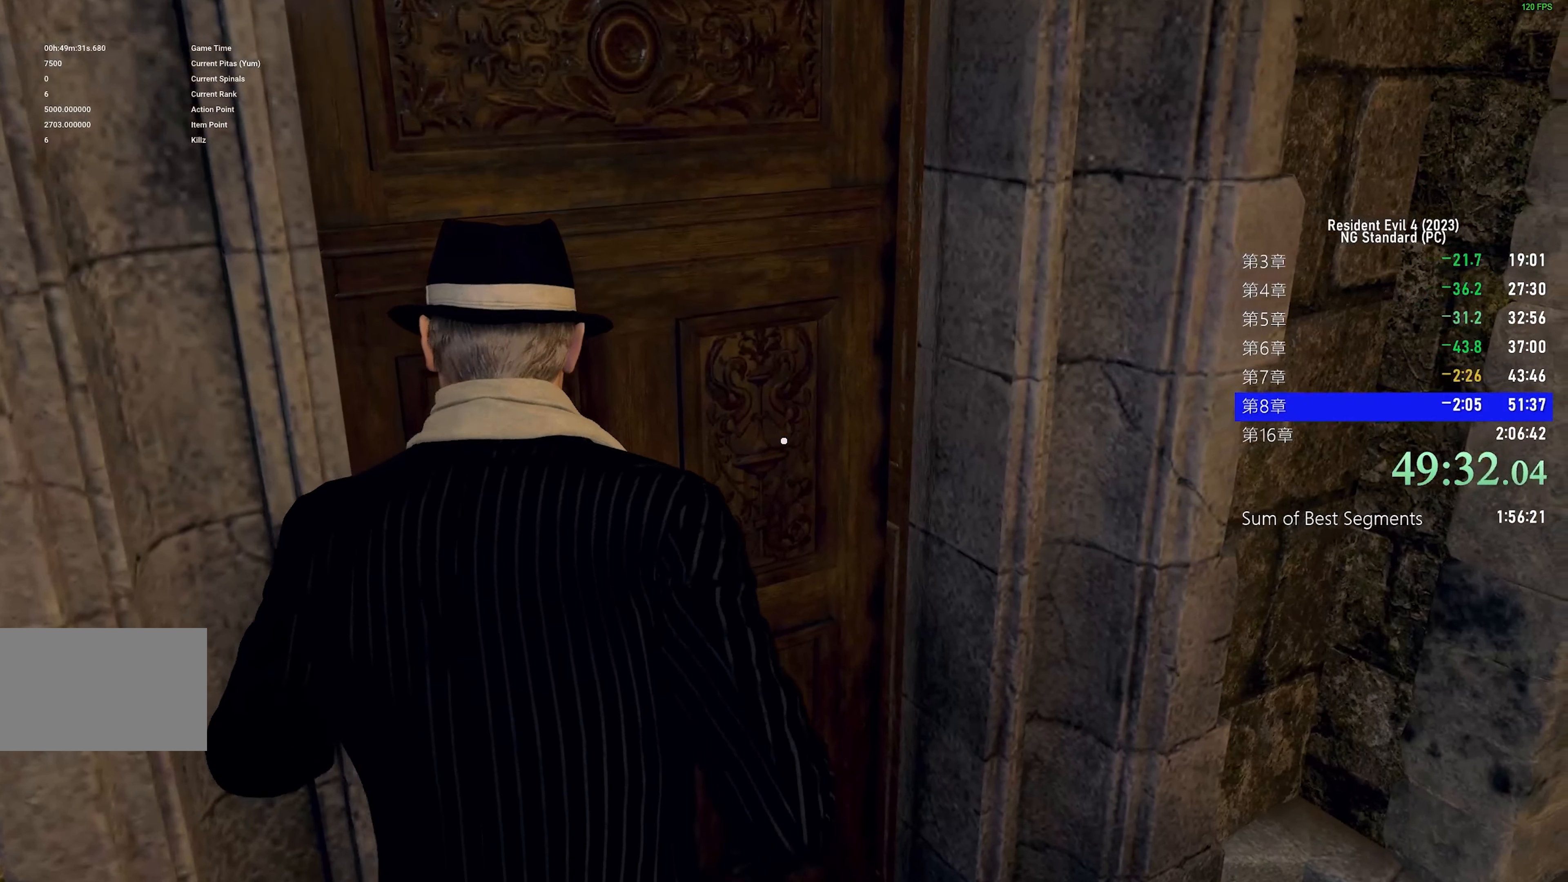
{"keys": ["shift", "w"], "mouse": [], "events": [[83, "f", "down"], [133, "f", "up"], [233, "f", "down"], [317, "f", "up"], [417, "f", "down"], [450, "f", "up"]]}
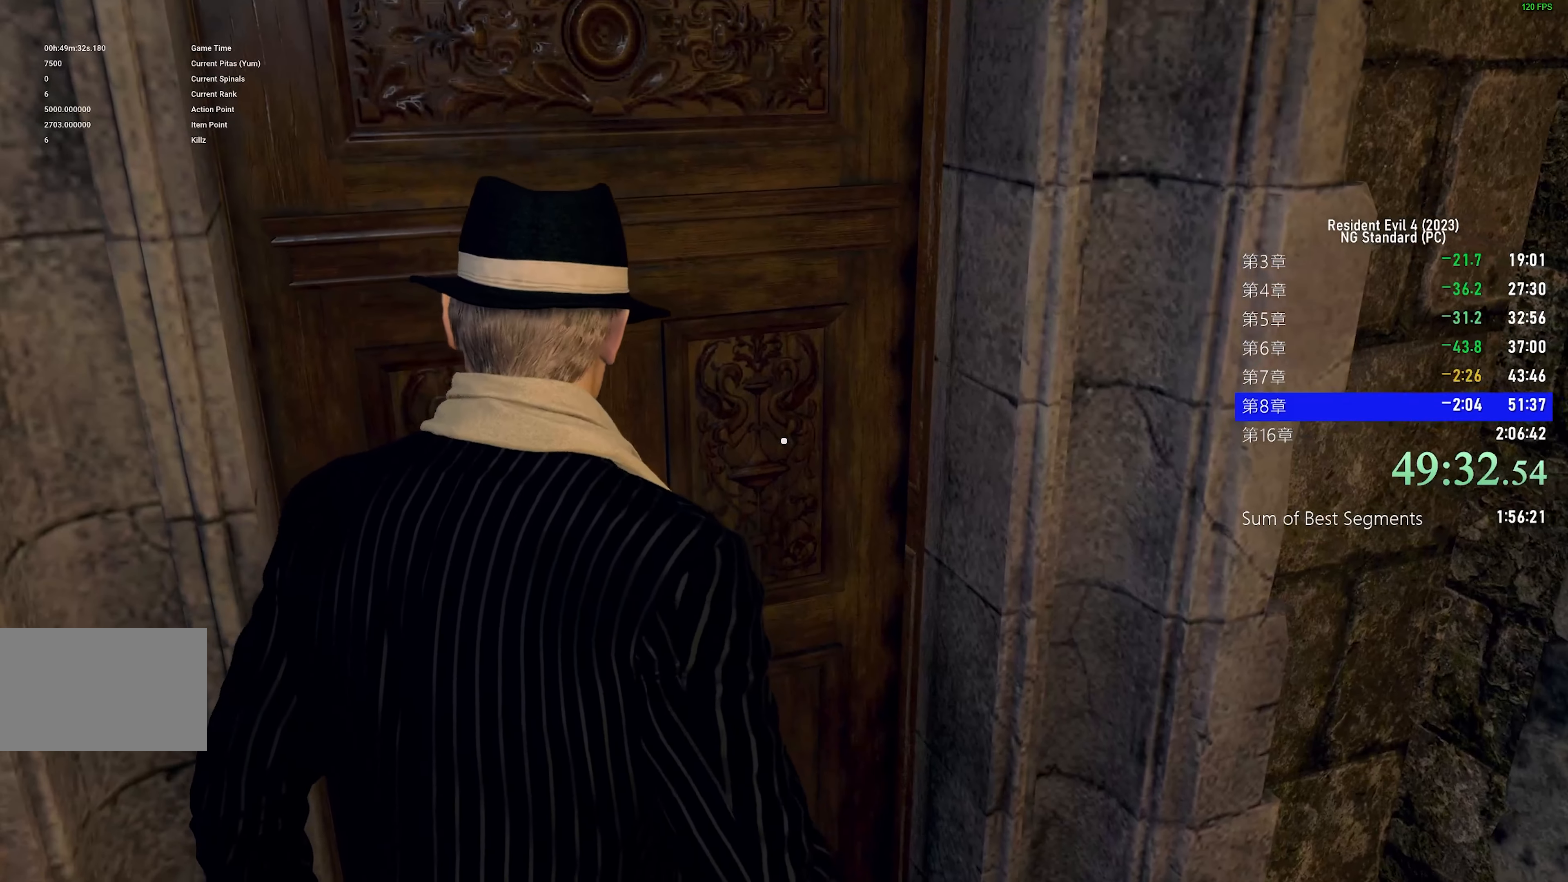
{"keys": [], "mouse": [], "events": [[50, "f", "down"], [150, "f", "up"], [250, "f", "down"], [333, "f", "up"], [333, "shift", "up"], [333, "w", "up"]]}
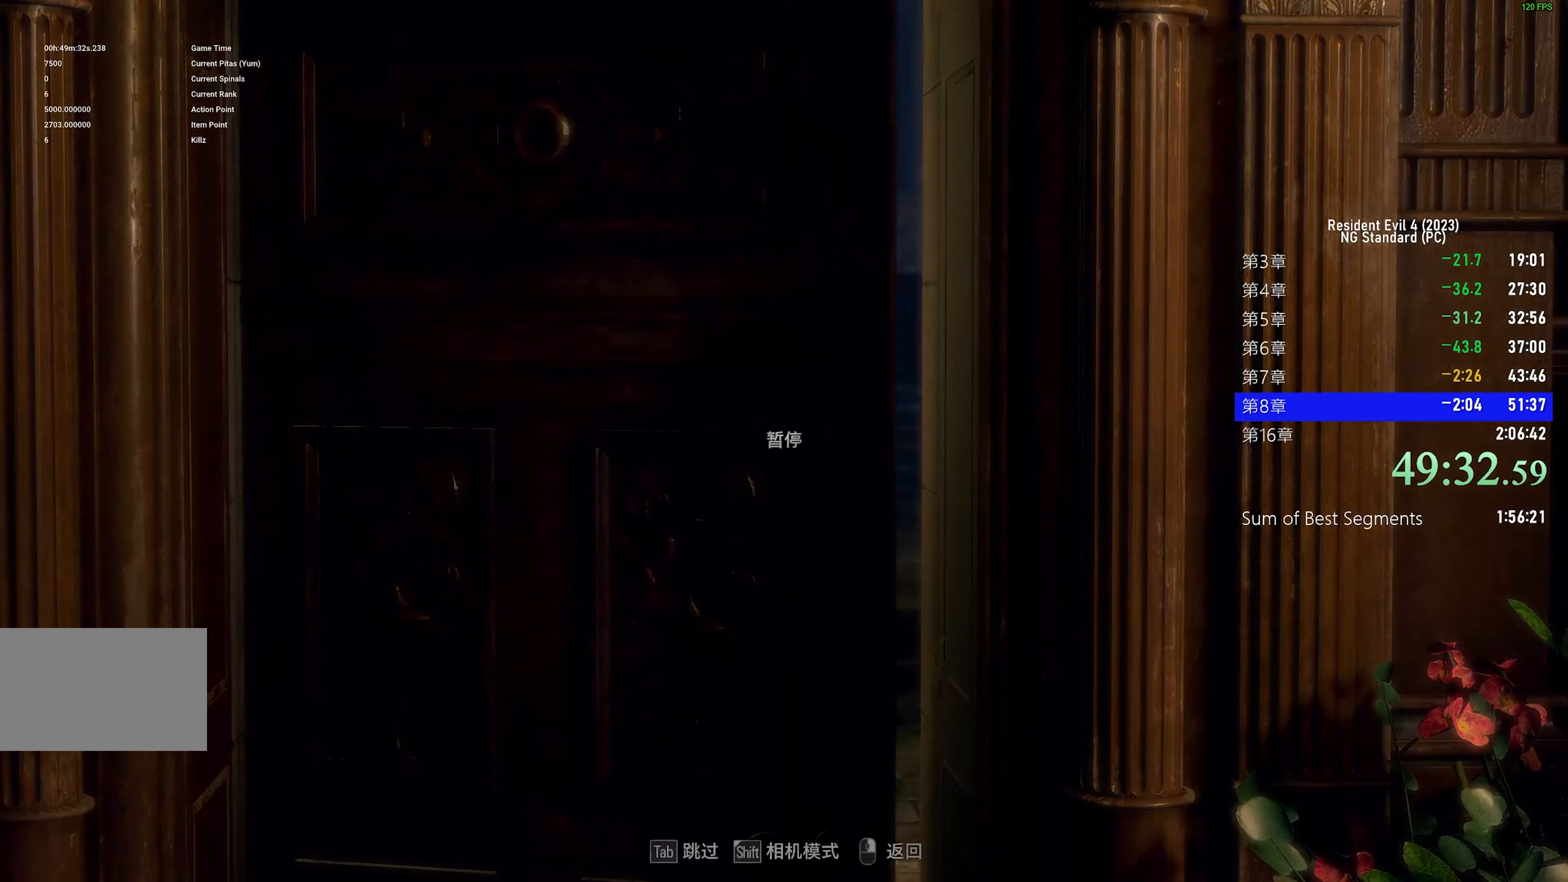
{"keys": [], "mouse": [], "events": [[150, "tab", "down"], [250, "tab", "up"]]}
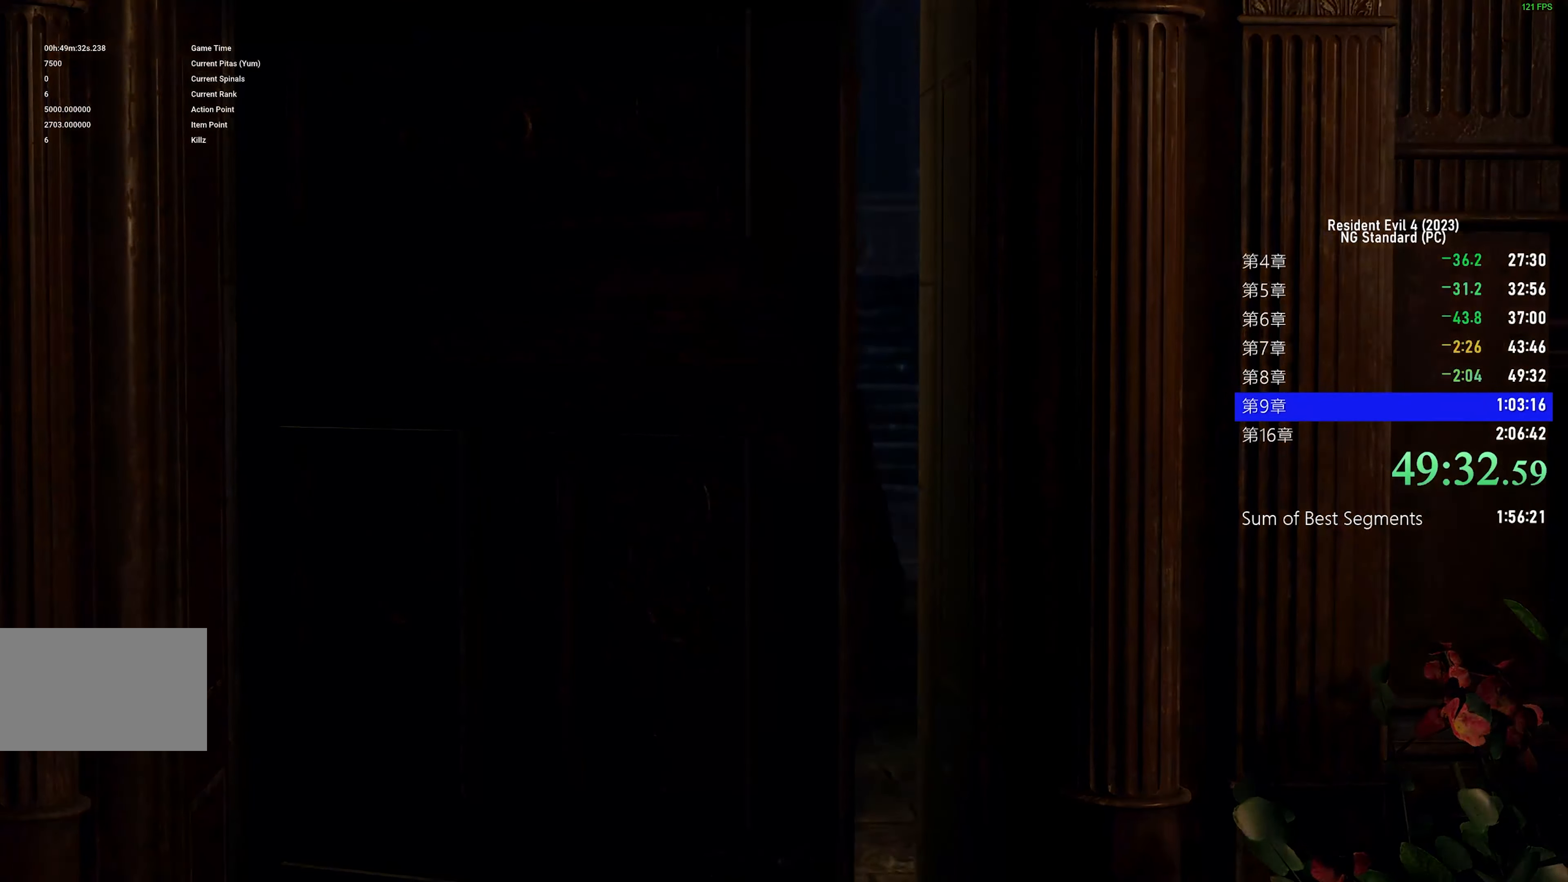
{"keys": [], "mouse": [], "events": []}
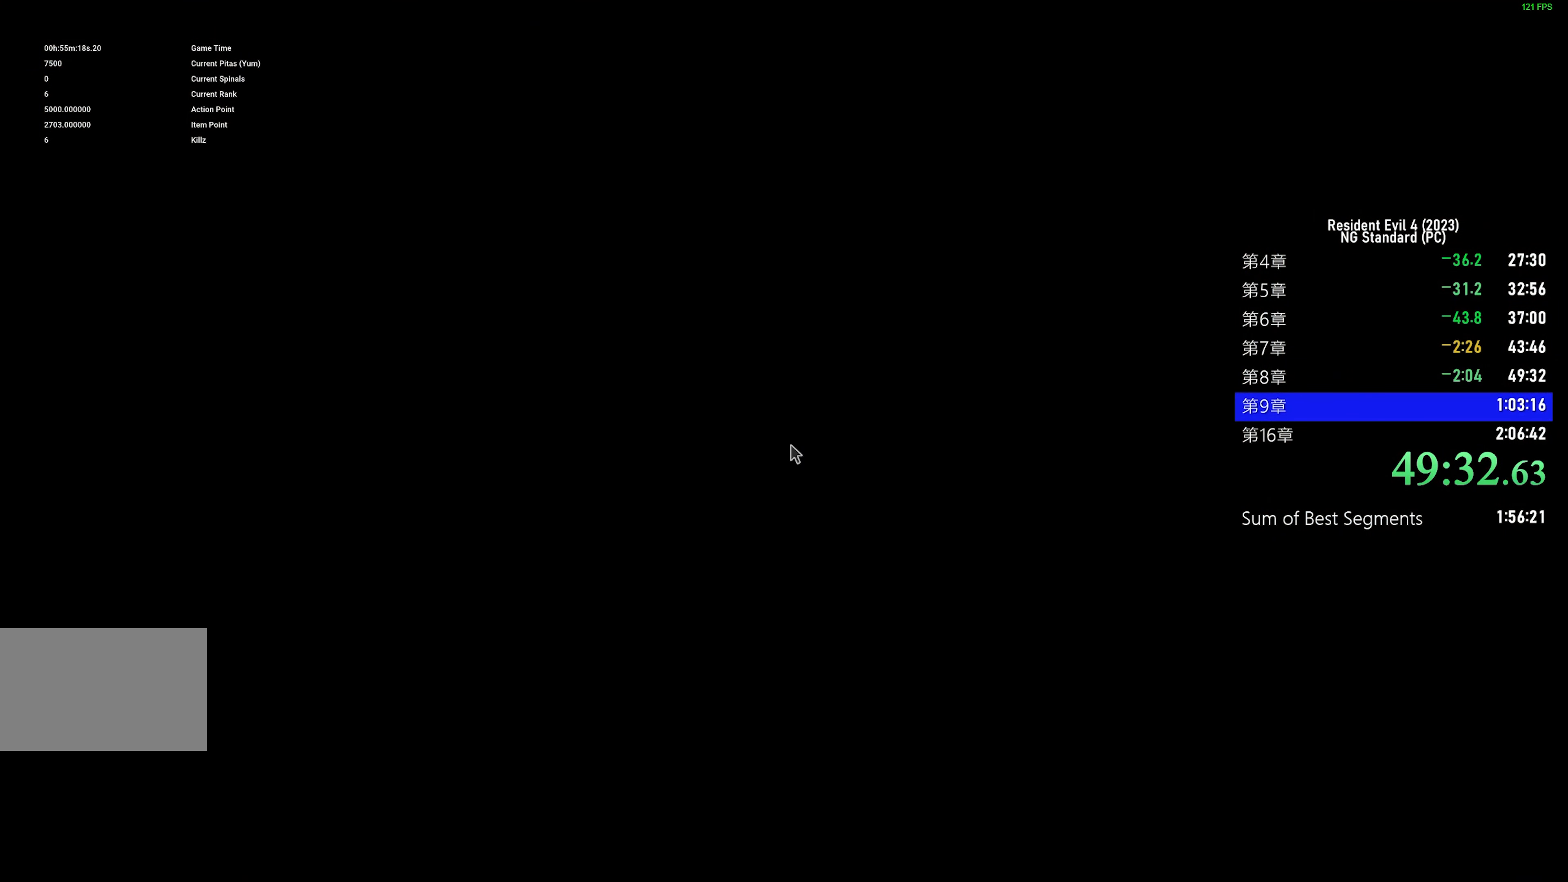
{"keys": [], "mouse": [], "events": []}